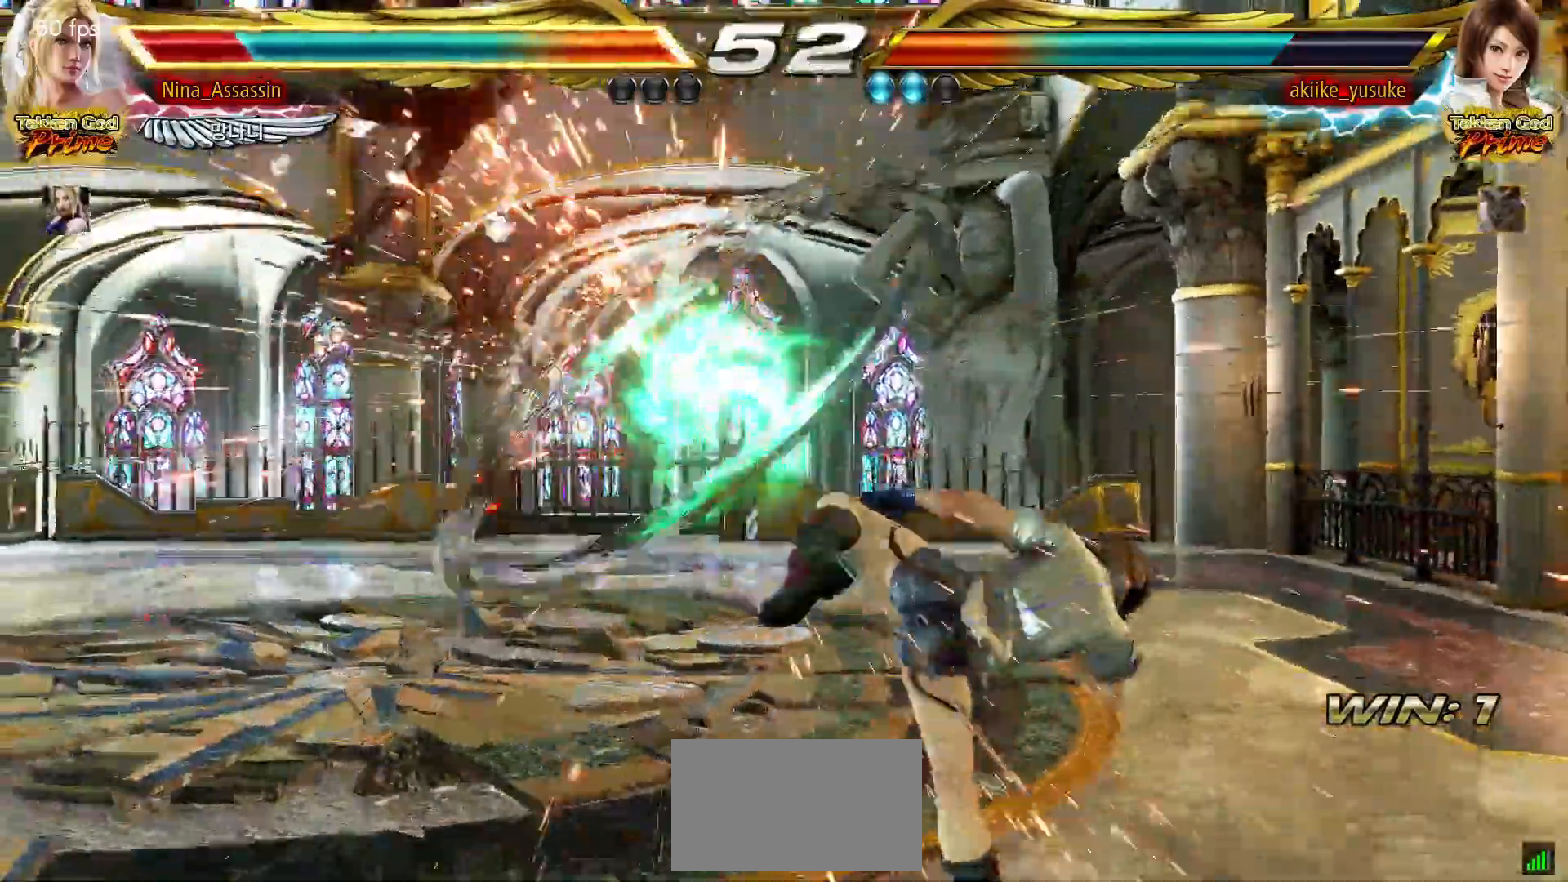
Gameplay with a controller (arcade stick); each line is a JSON object with the inputs held at the frame after it (dt_ms = milliseconds from this image to that frame). "events" lists button and stick changes between this image and that frame as [ms after this image, input, new state], when the widget could be followed in between. Not read: L3 R3.
{"dt_ms": 500, "buttons": [], "left_stick": "center"}
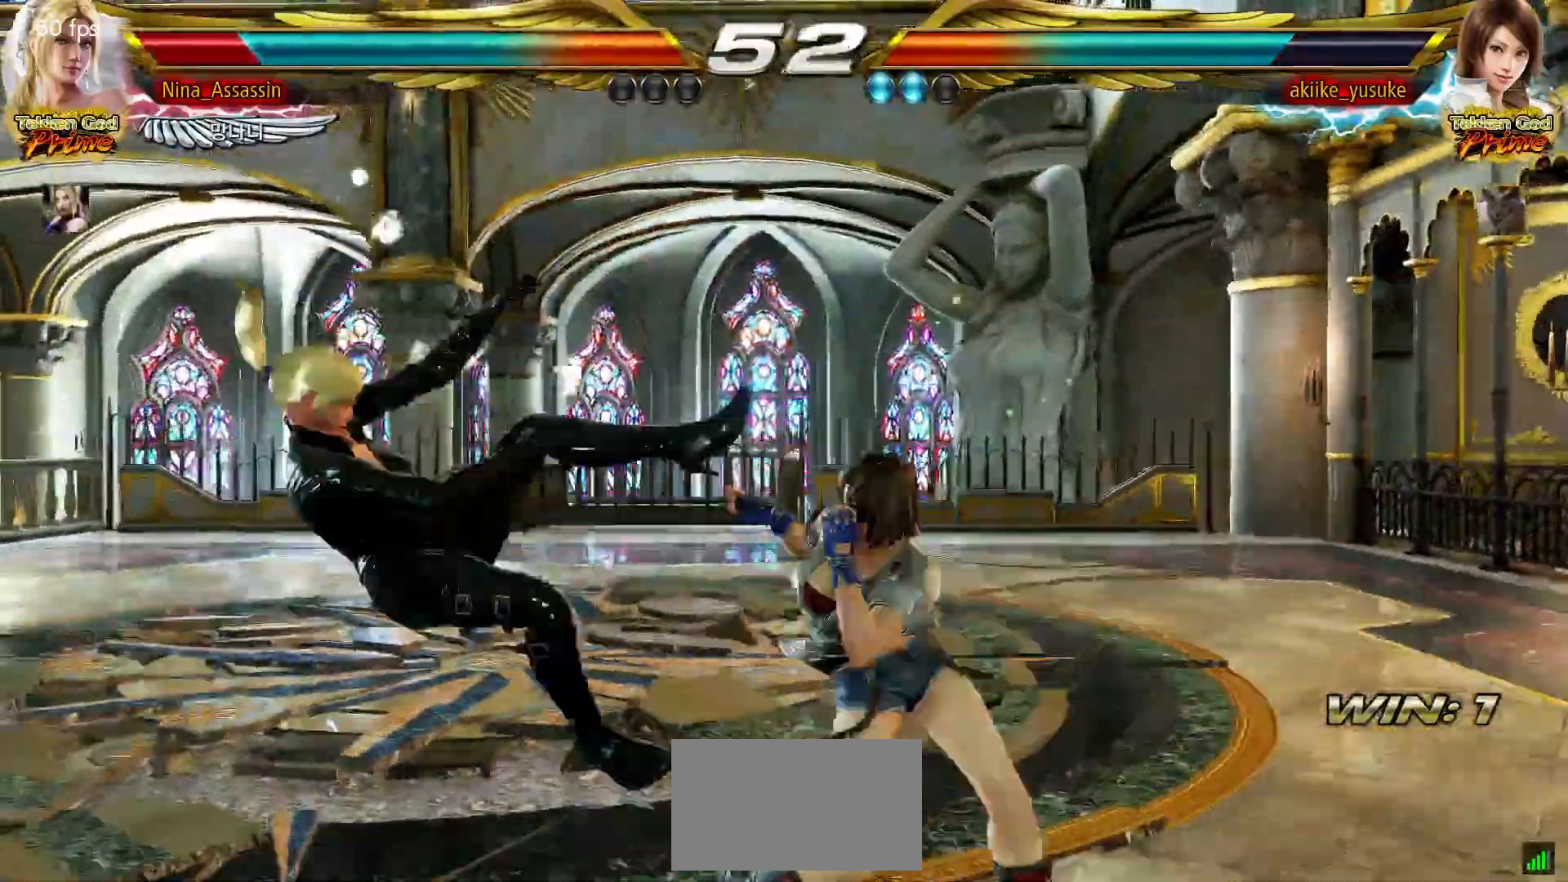
{"dt_ms": 500, "buttons": [], "left_stick": "center", "events": [[167, "TRIANGLE", "down"], [200, "TRIANGLE", "up"], [350, "TRIANGLE", "down"], [400, "TRIANGLE", "up"]]}
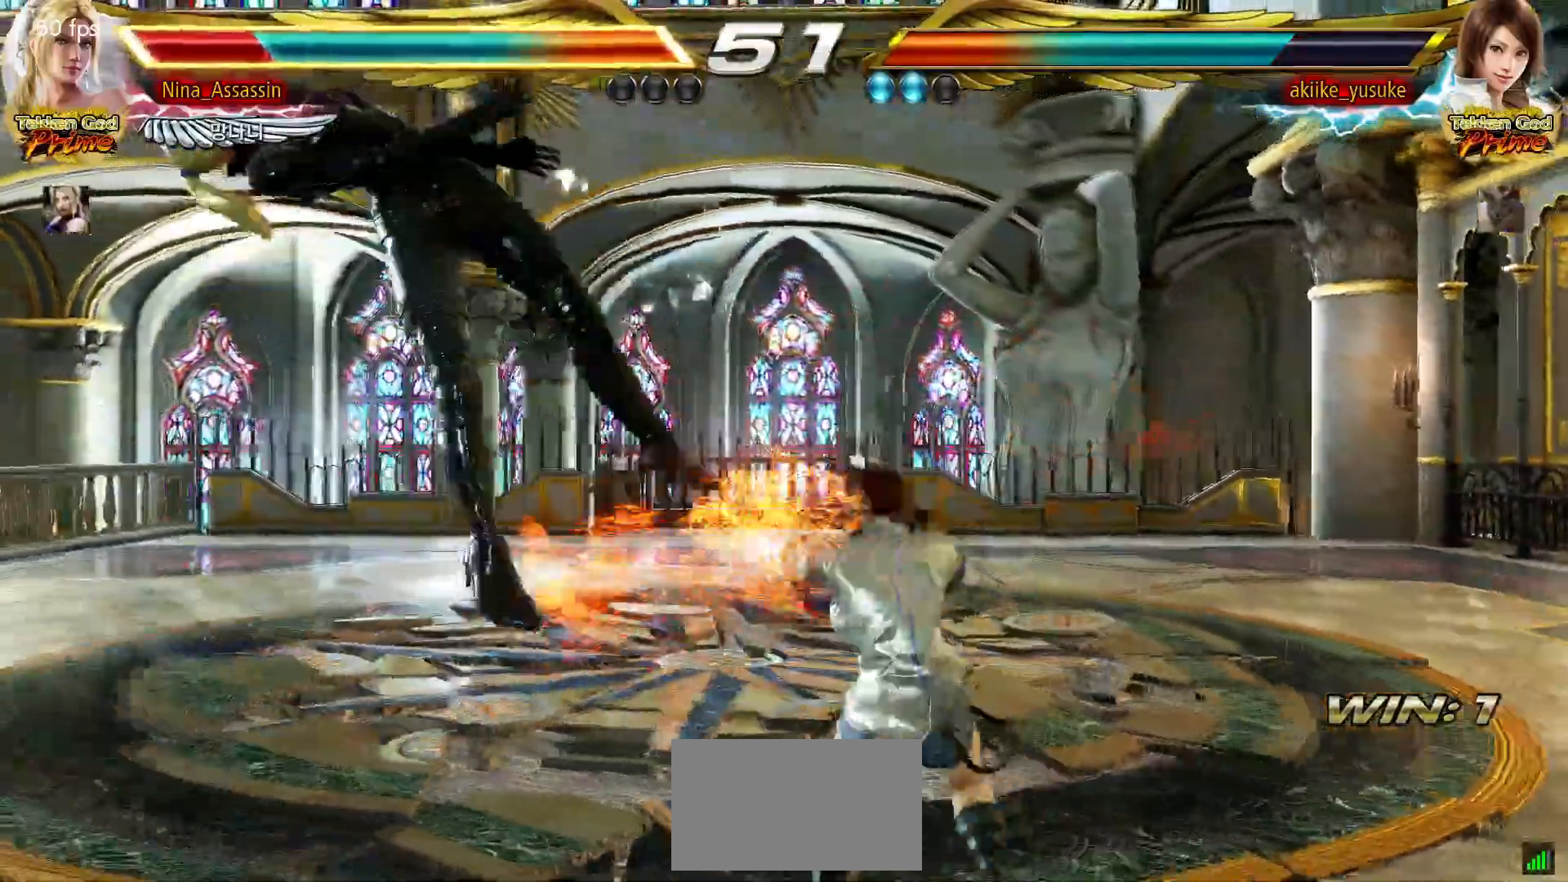
{"dt_ms": 500, "buttons": [], "left_stick": "center", "events": [[50, "TRIANGLE", "down"], [83, "TRIANGLE", "up"]]}
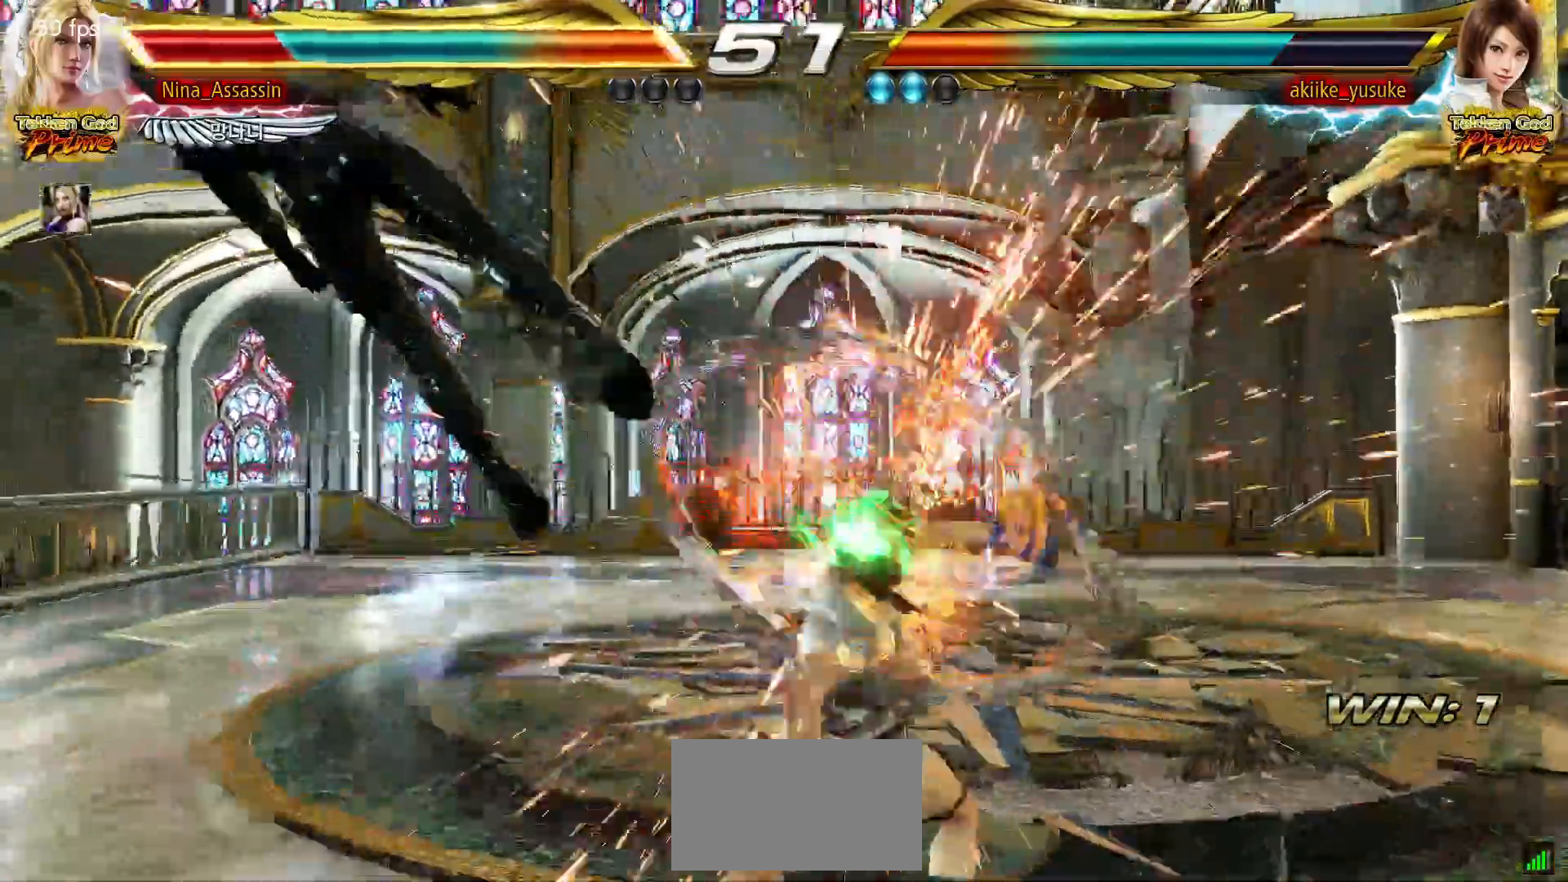
{"dt_ms": 500, "buttons": [], "left_stick": "center", "events": []}
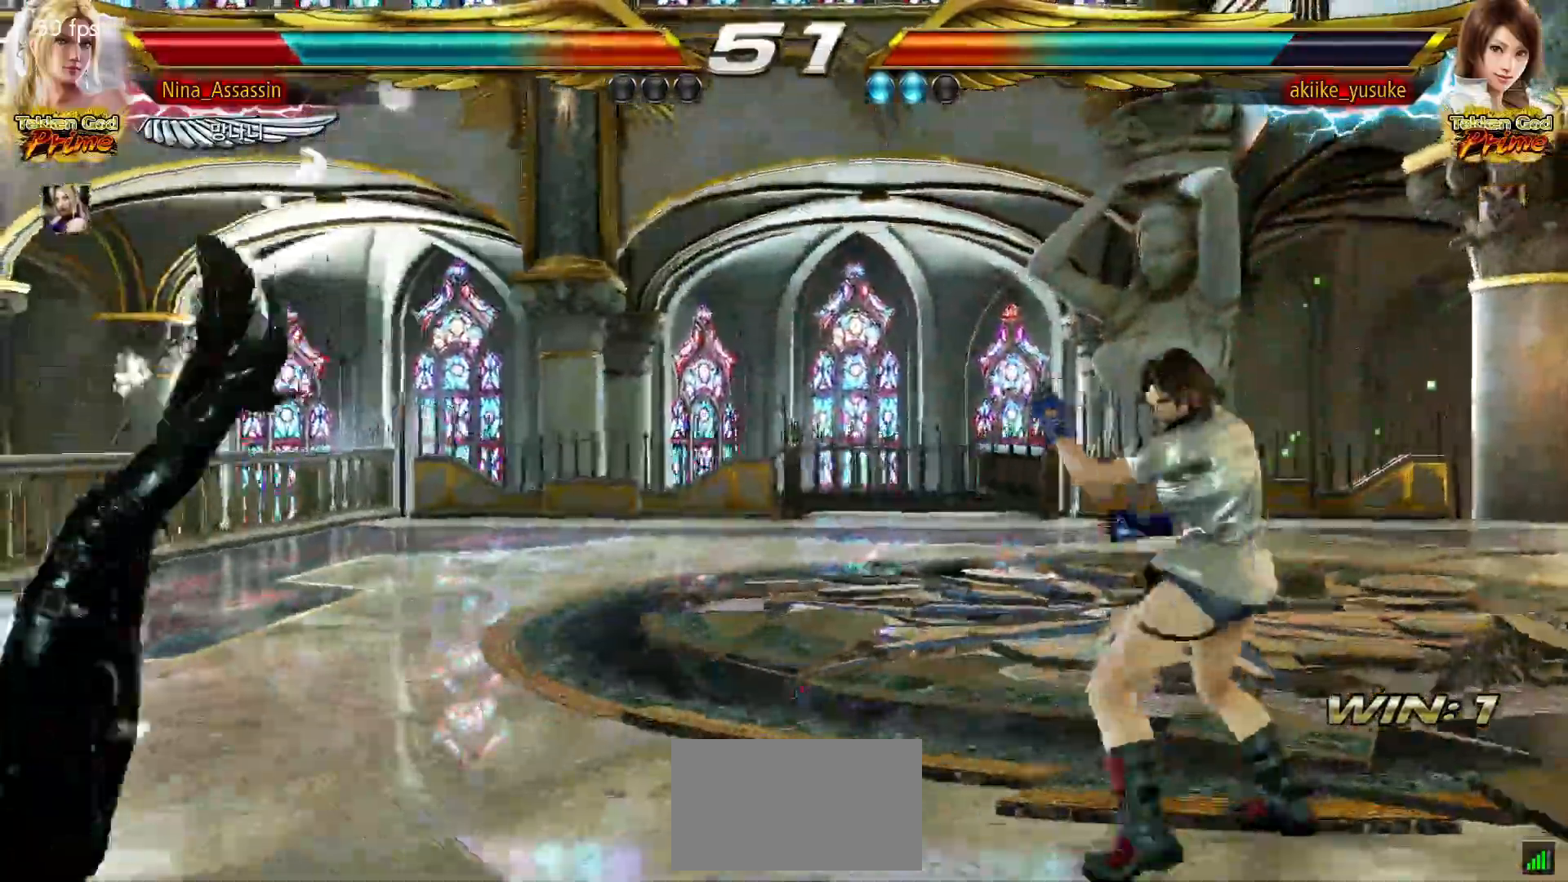
{"dt_ms": 500, "buttons": [], "left_stick": "center", "events": []}
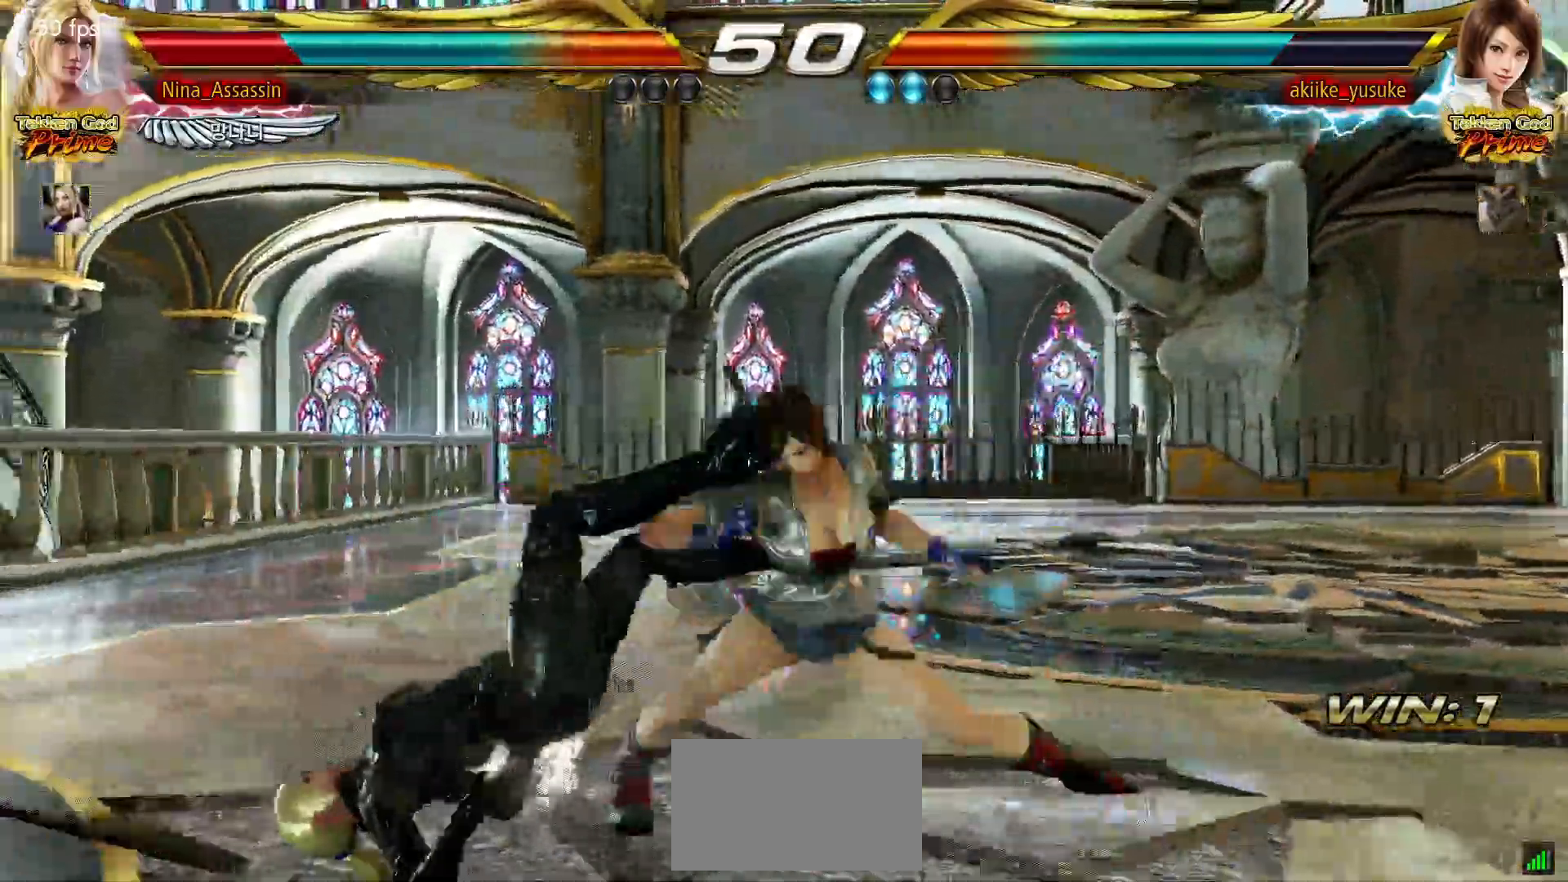
{"dt_ms": 500, "buttons": [], "left_stick": "center", "events": []}
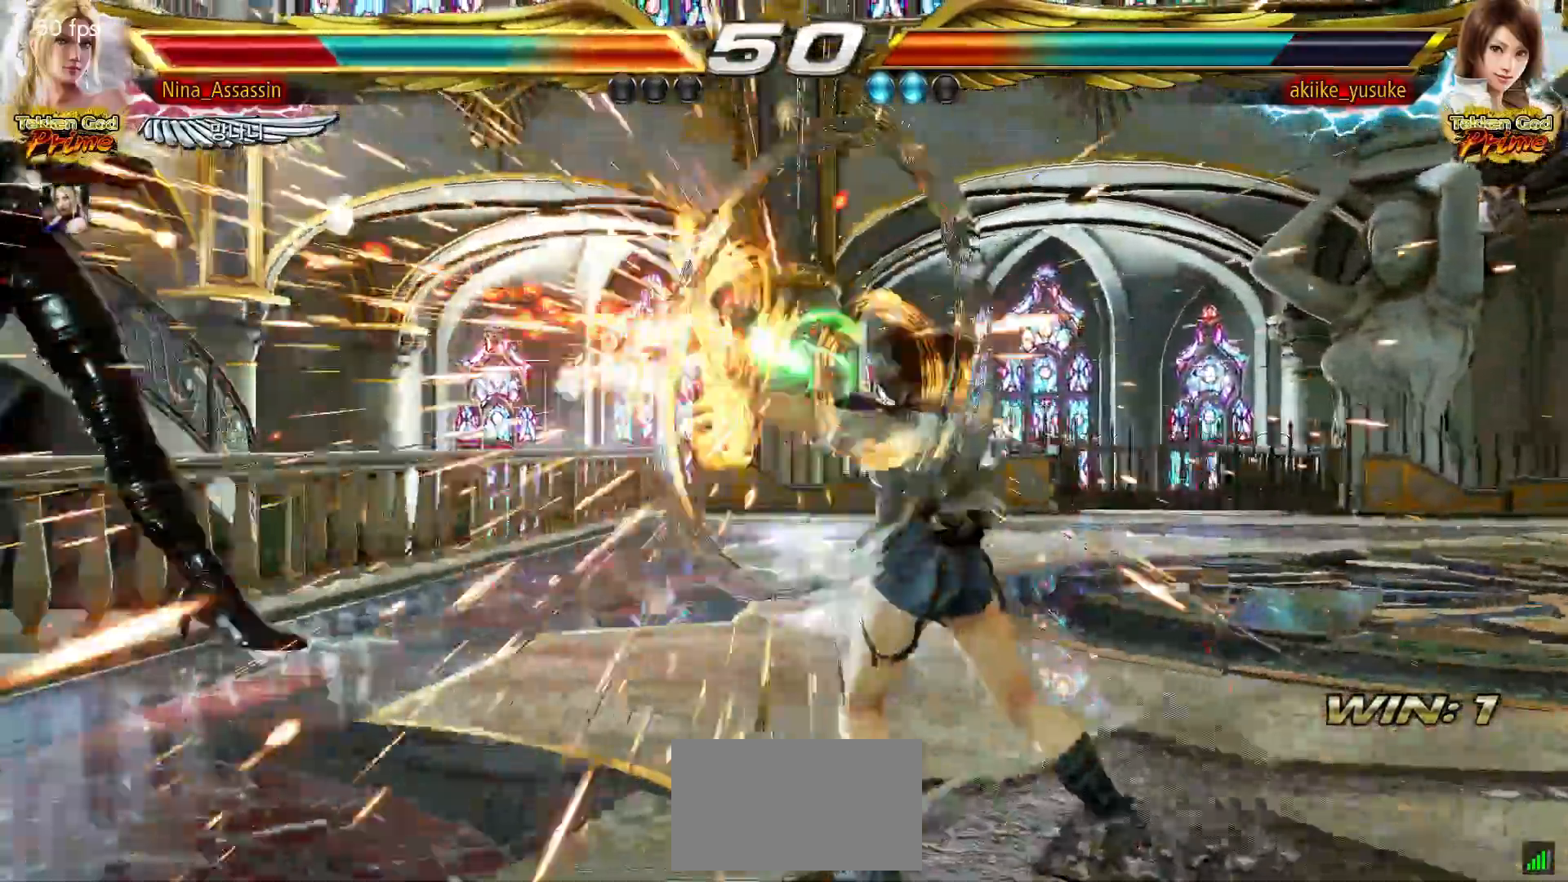
{"dt_ms": 500, "buttons": ["CIRCLE"], "left_stick": "center"}
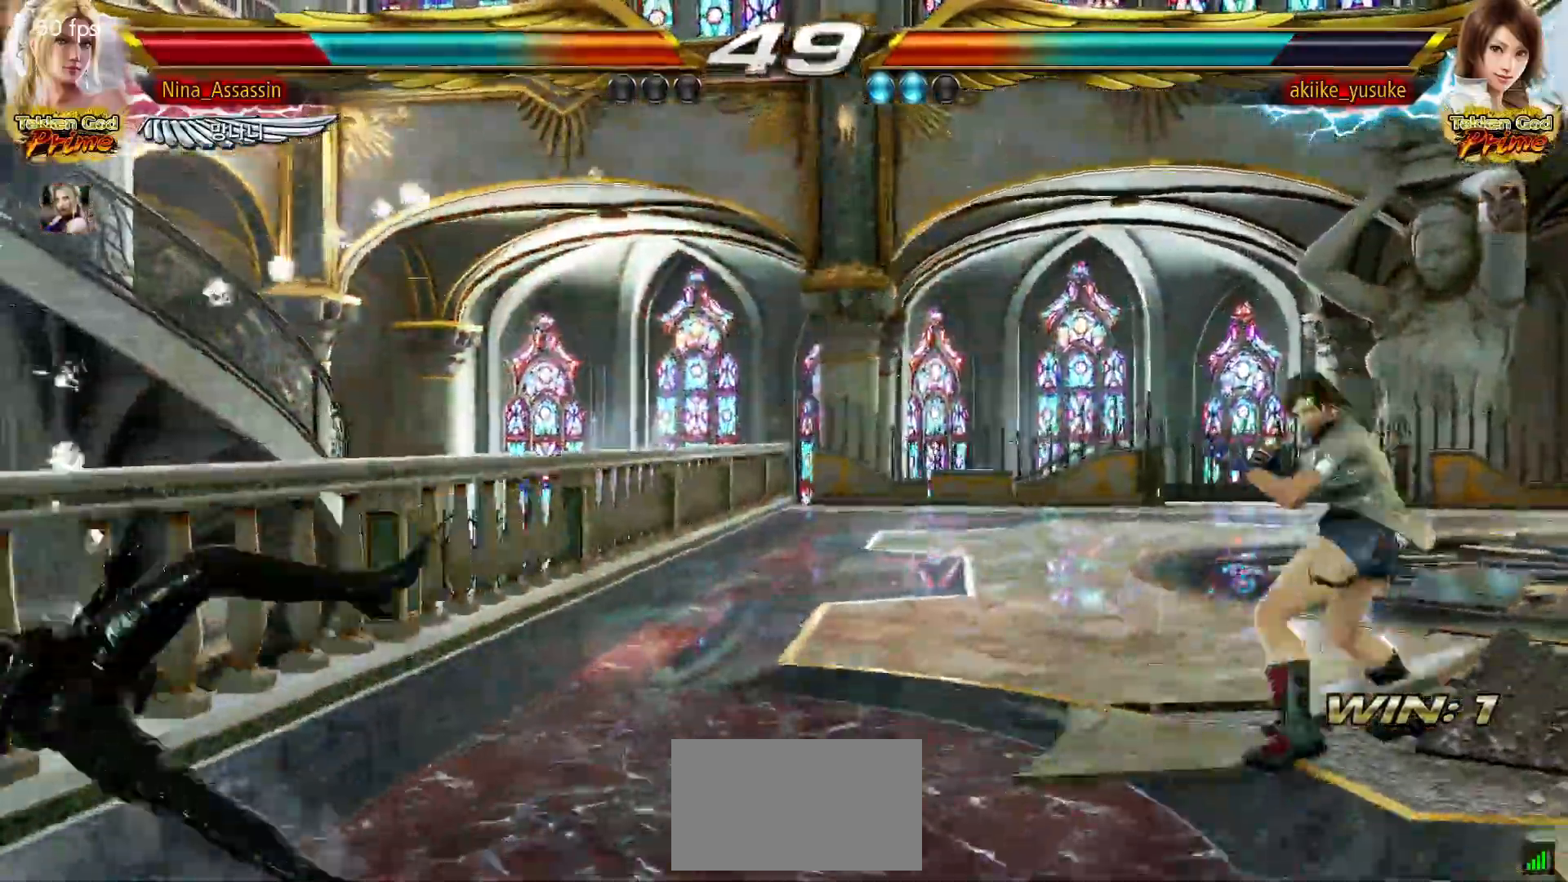
{"dt_ms": 500, "buttons": [], "left_stick": "center"}
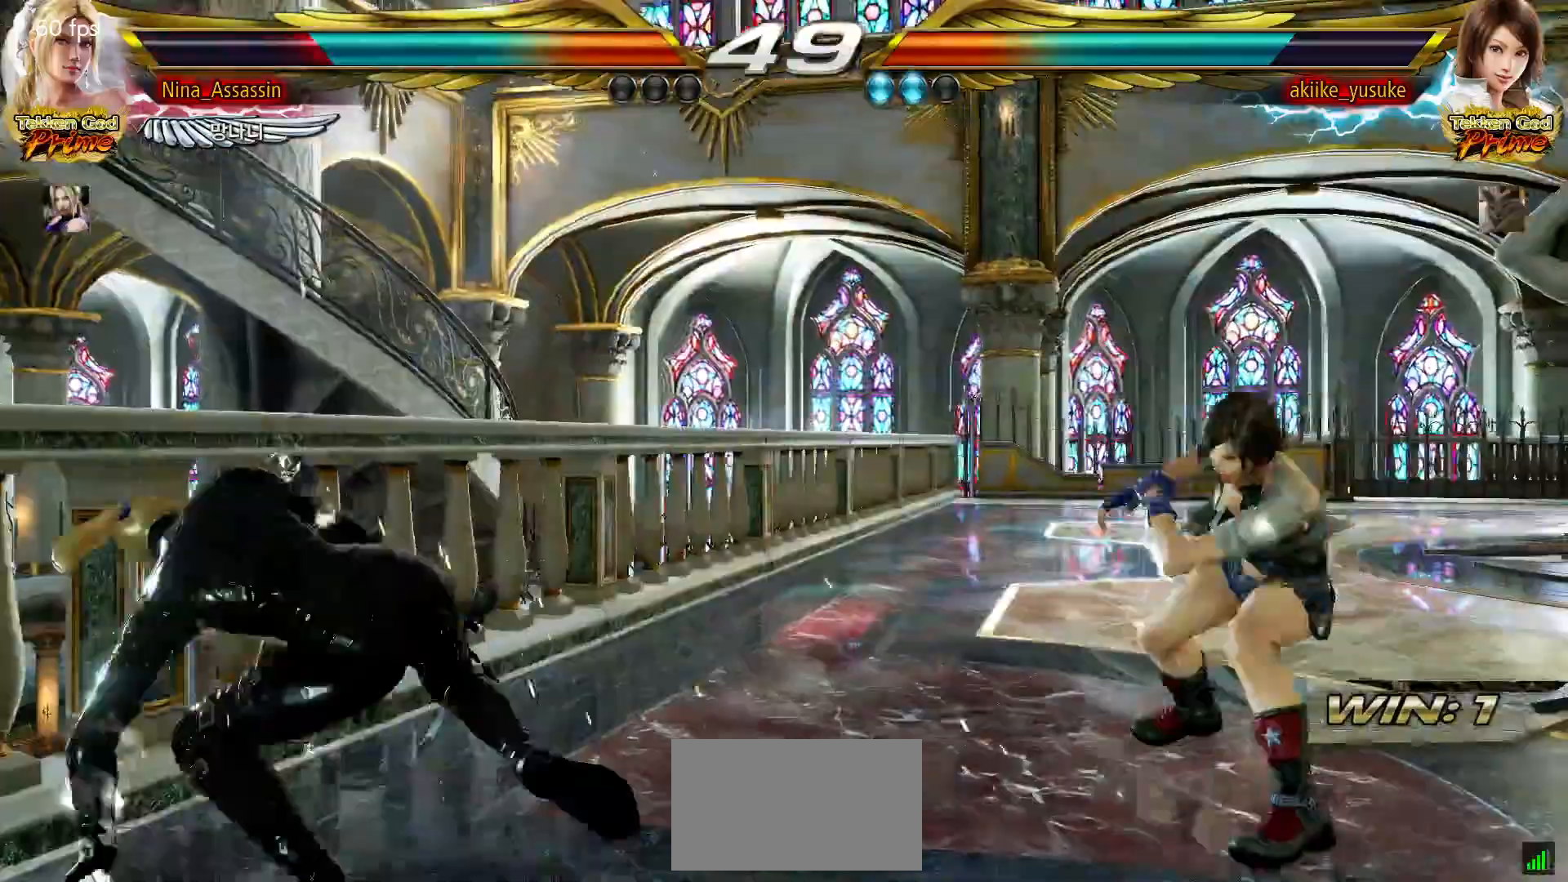
{"dt_ms": 500, "buttons": [], "left_stick": "down", "events": [[83, "left_stick", "left"], [150, "left_stick", "center"], [217, "left_stick", "left"], [333, "left_stick", "down"]]}
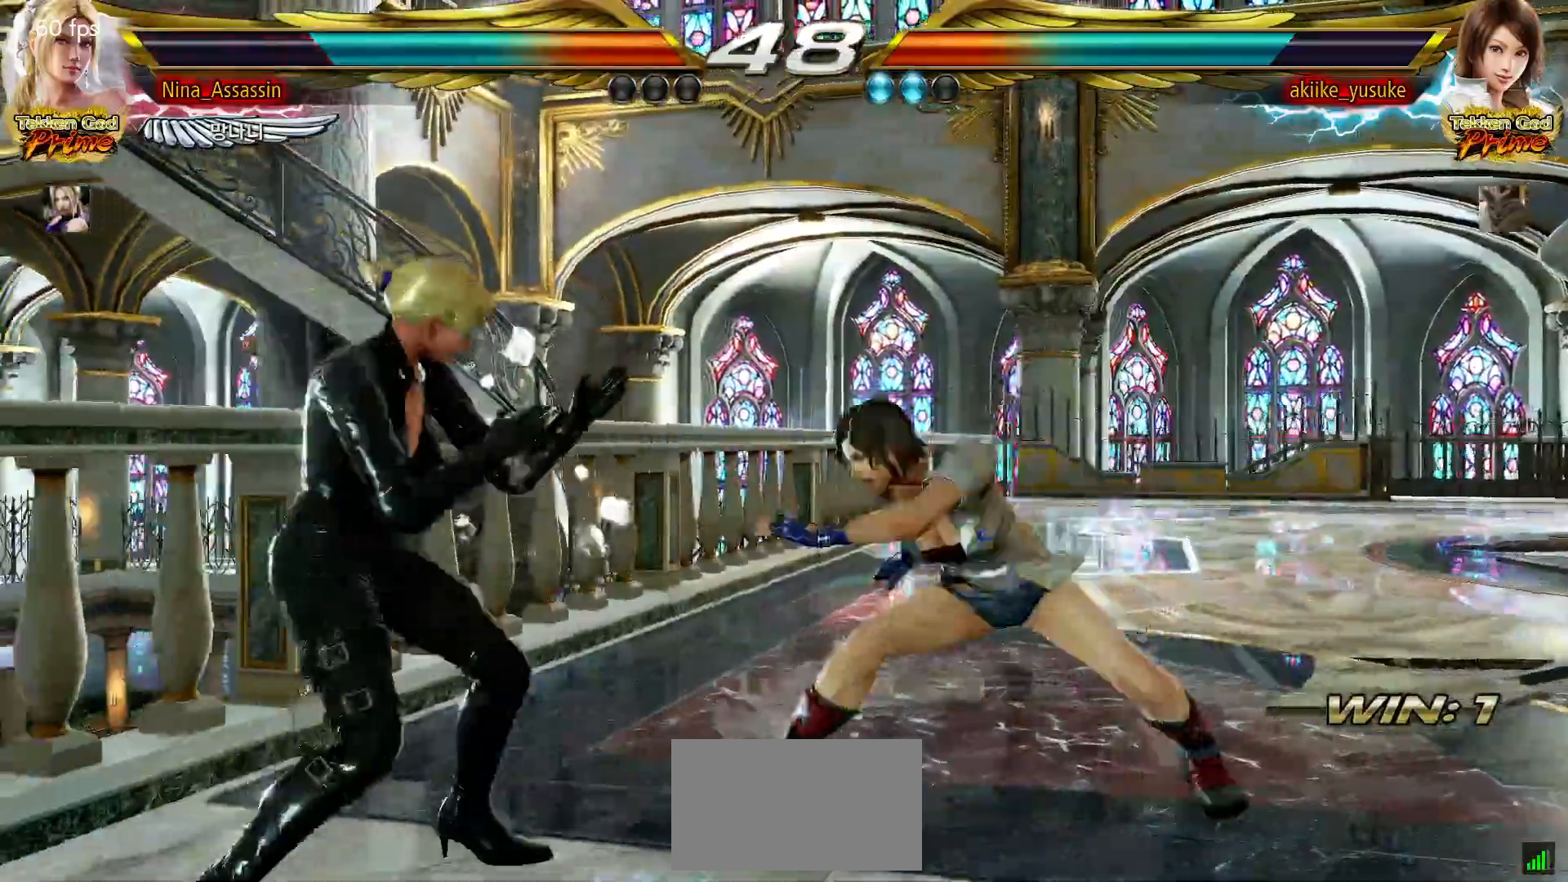
{"dt_ms": 500, "buttons": [], "left_stick": "center"}
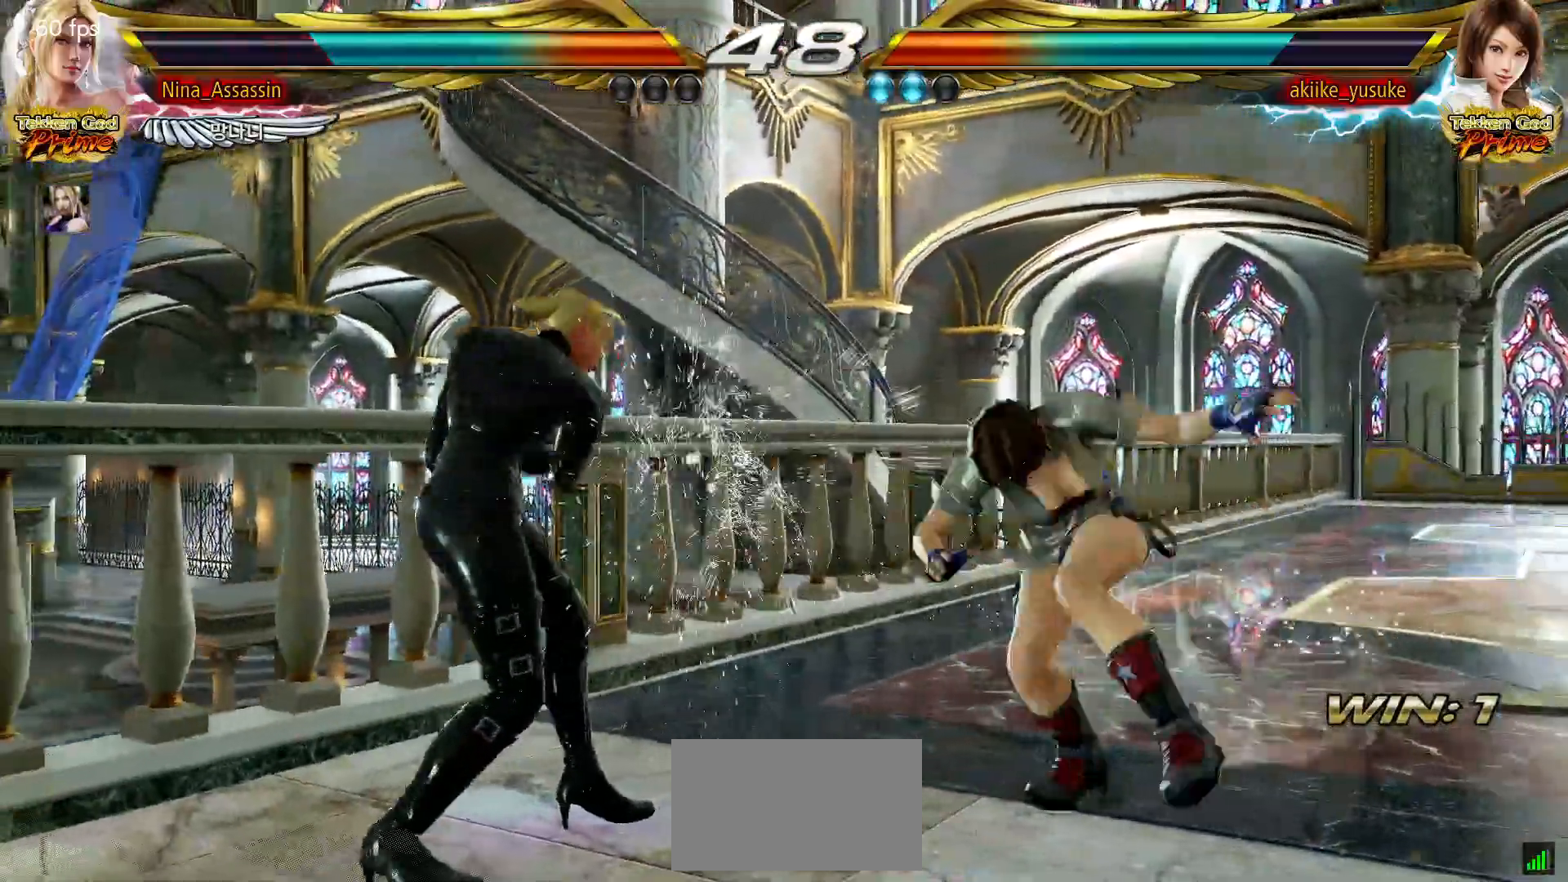
{"dt_ms": 1000, "buttons": [], "left_stick": "center"}
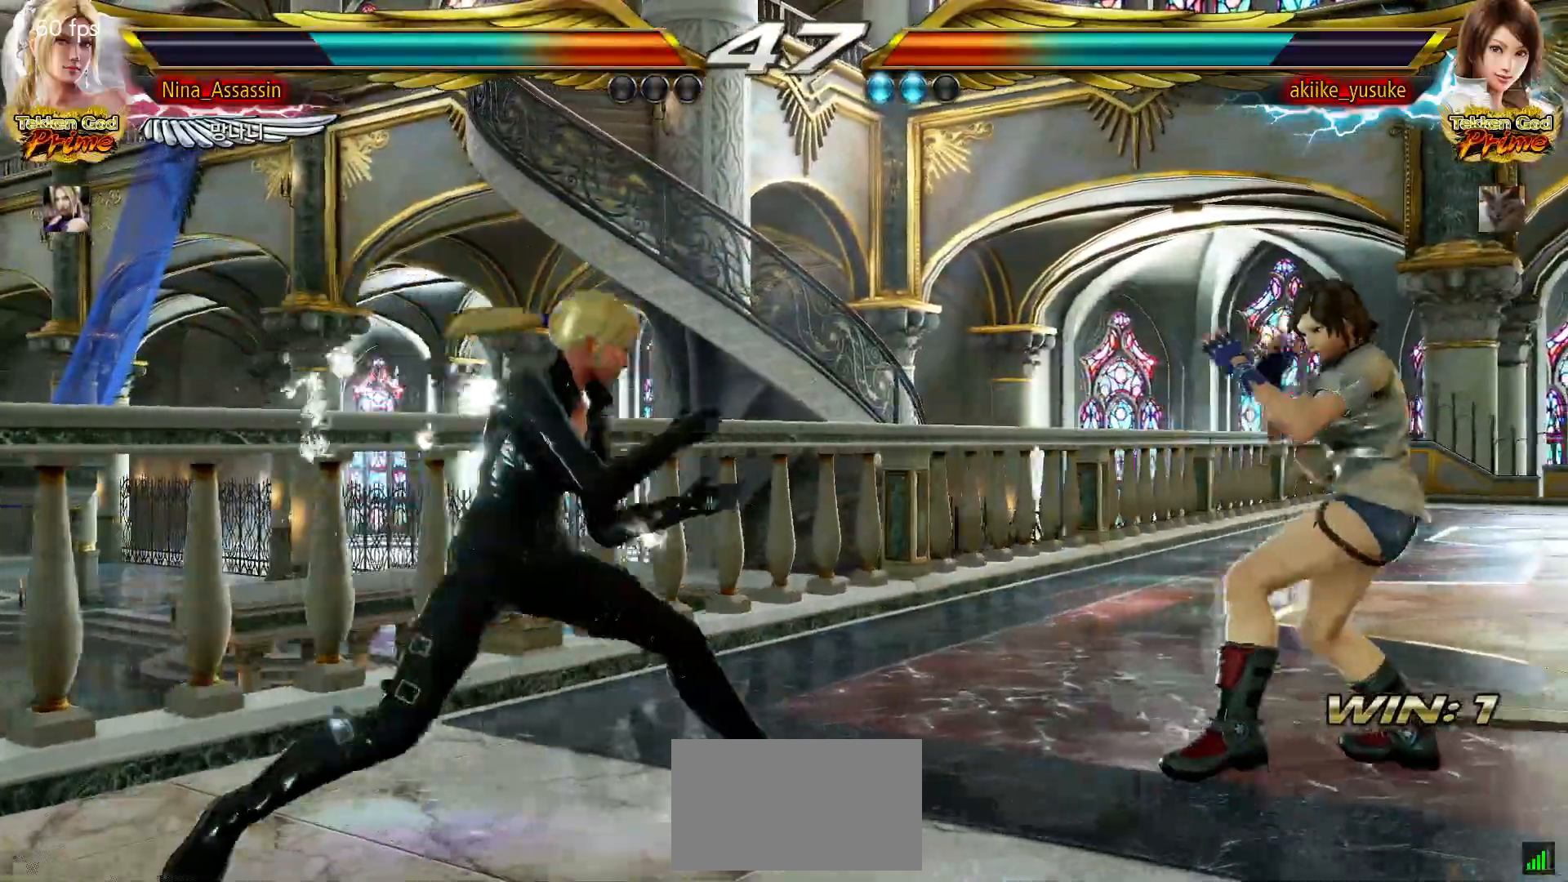
{"dt_ms": 500, "buttons": ["SQUARE"], "left_stick": "center"}
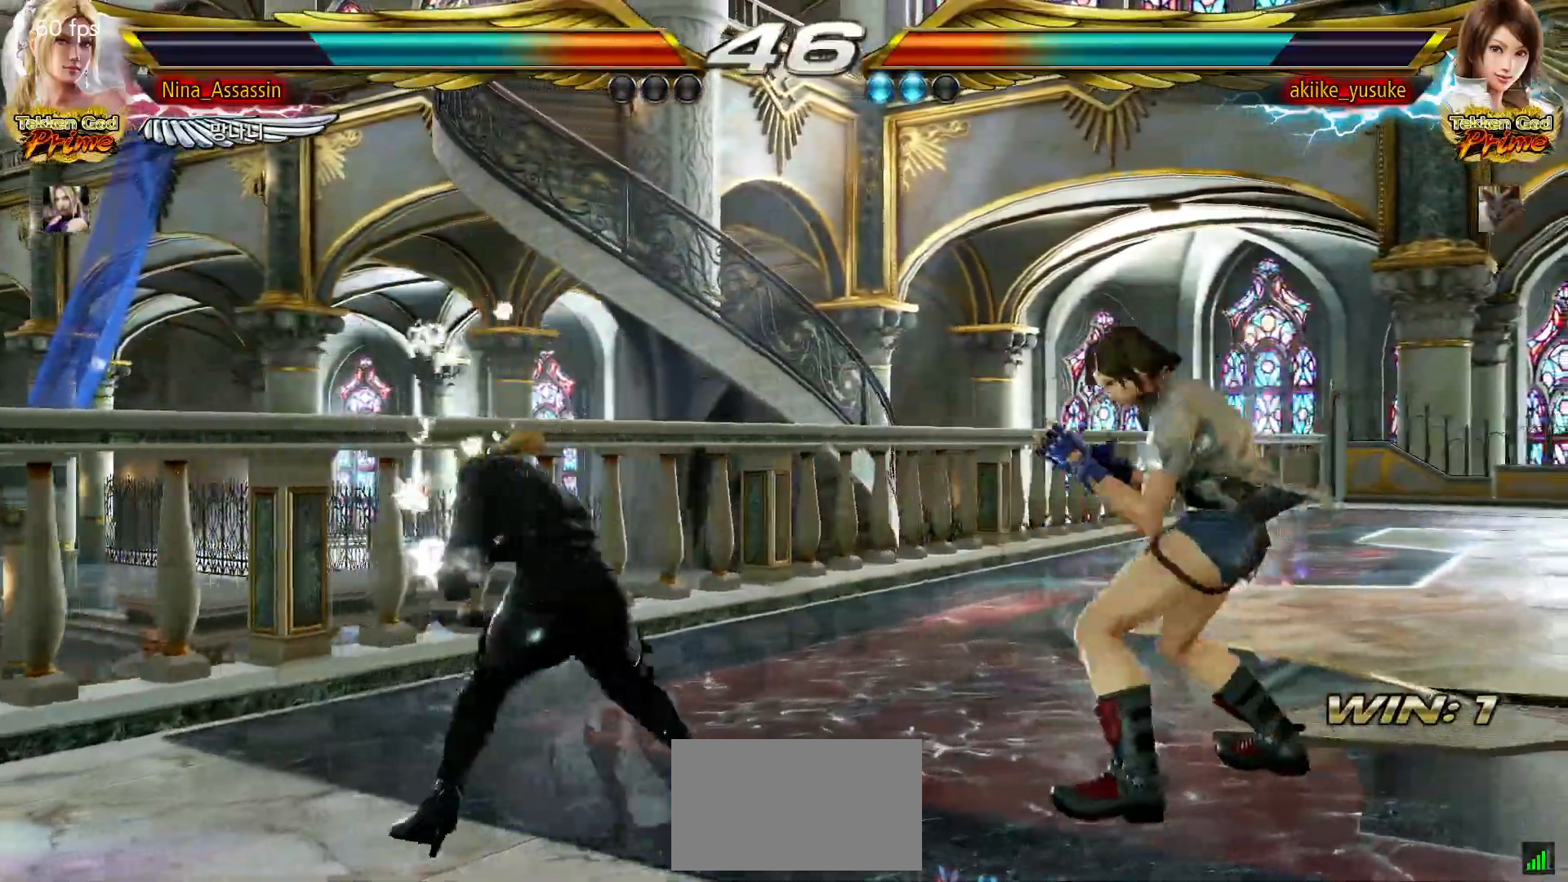
{"dt_ms": 500, "buttons": [], "left_stick": "center"}
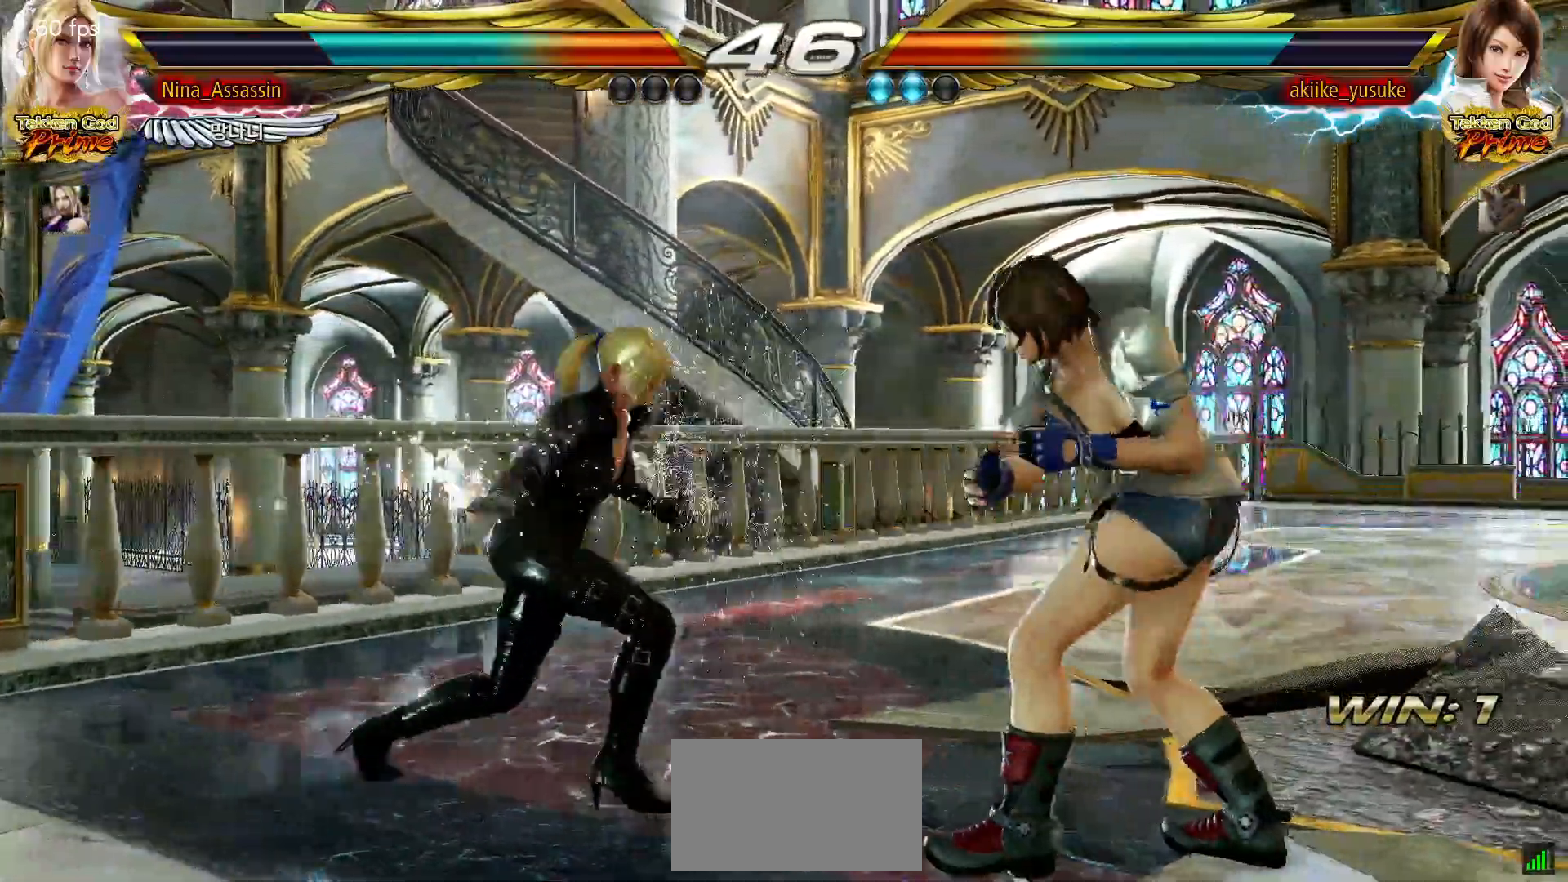
{"dt_ms": 500, "buttons": [], "left_stick": "left", "events": [[33, "left_stick", "up"], [117, "left_stick", "center"], [283, "left_stick", "left"], [367, "left_stick", "center"], [417, "left_stick", "left"]]}
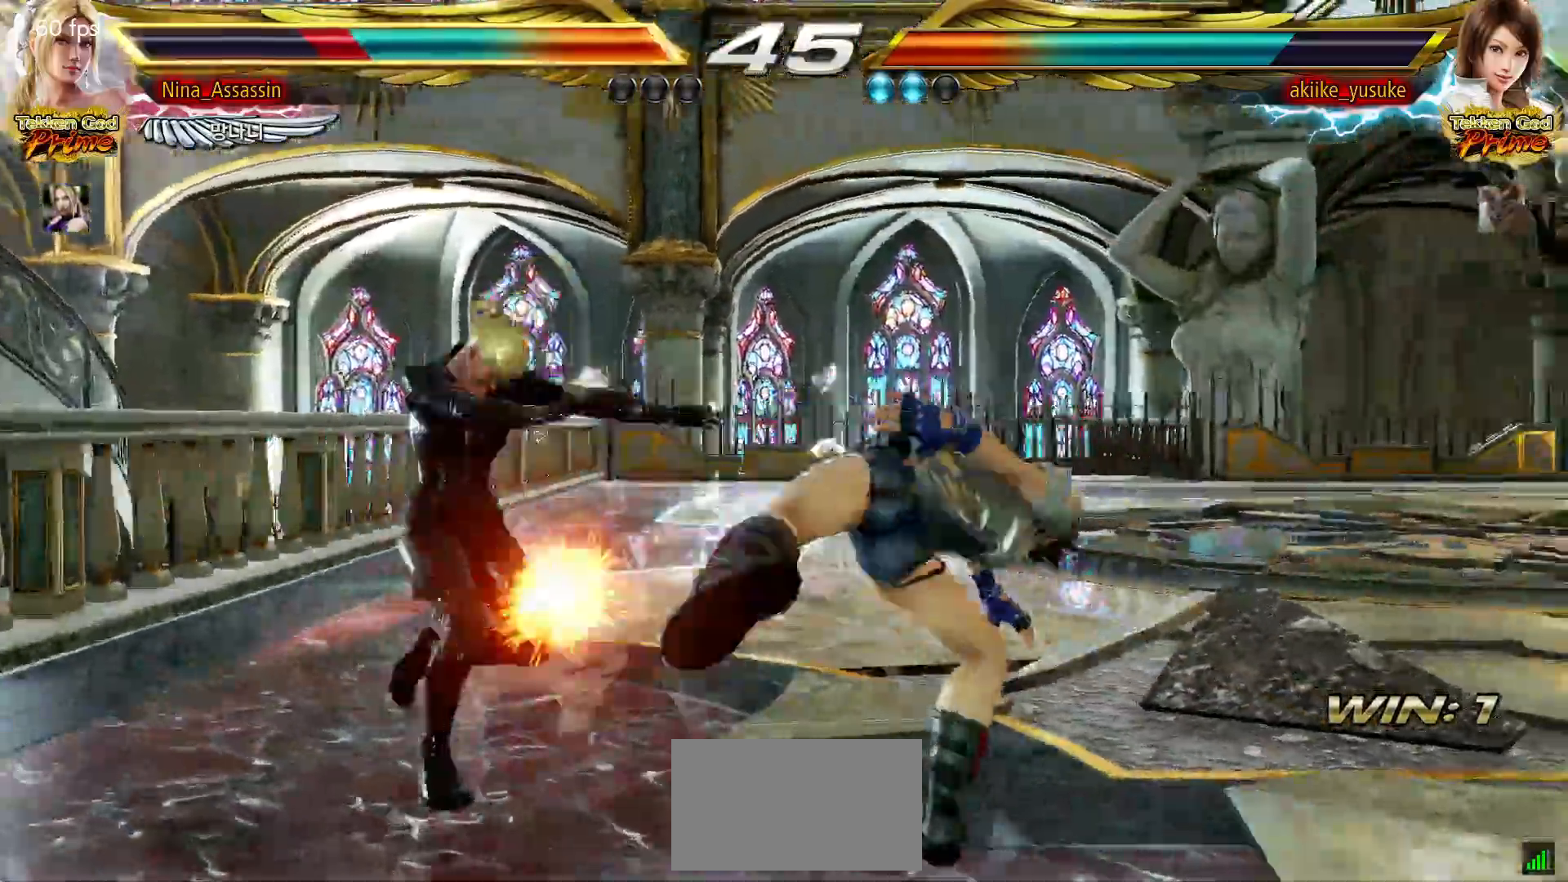
{"dt_ms": 500, "buttons": [], "left_stick": "center", "events": [[167, "left_stick", "center"], [400, "left_stick", "up"], [483, "left_stick", "center"]]}
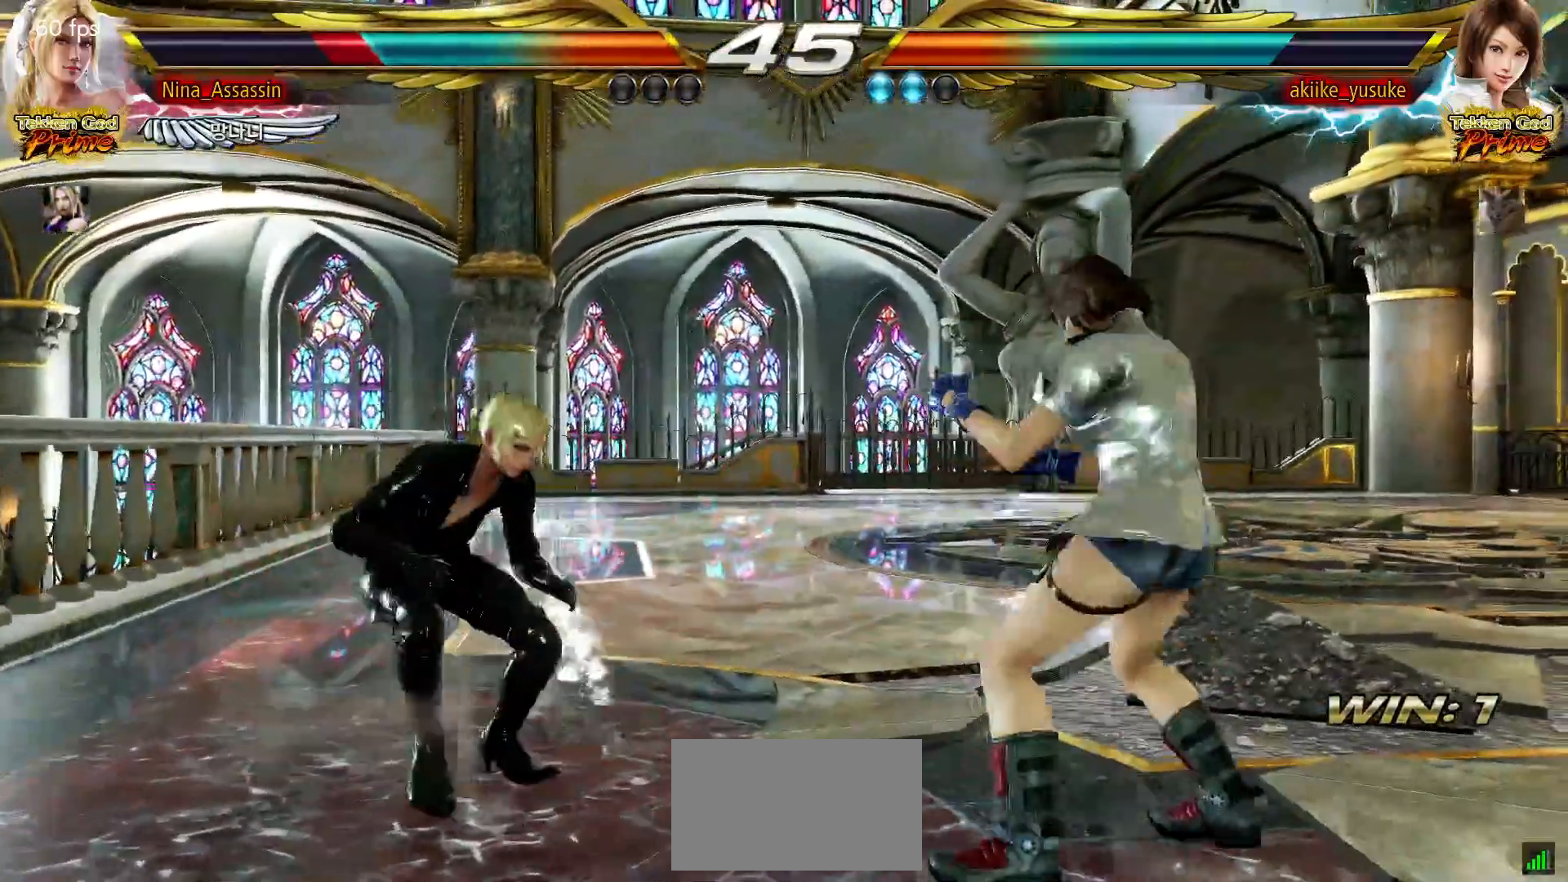
{"dt_ms": 500, "buttons": [], "left_stick": "left", "events": [[150, "left_stick", "left"]]}
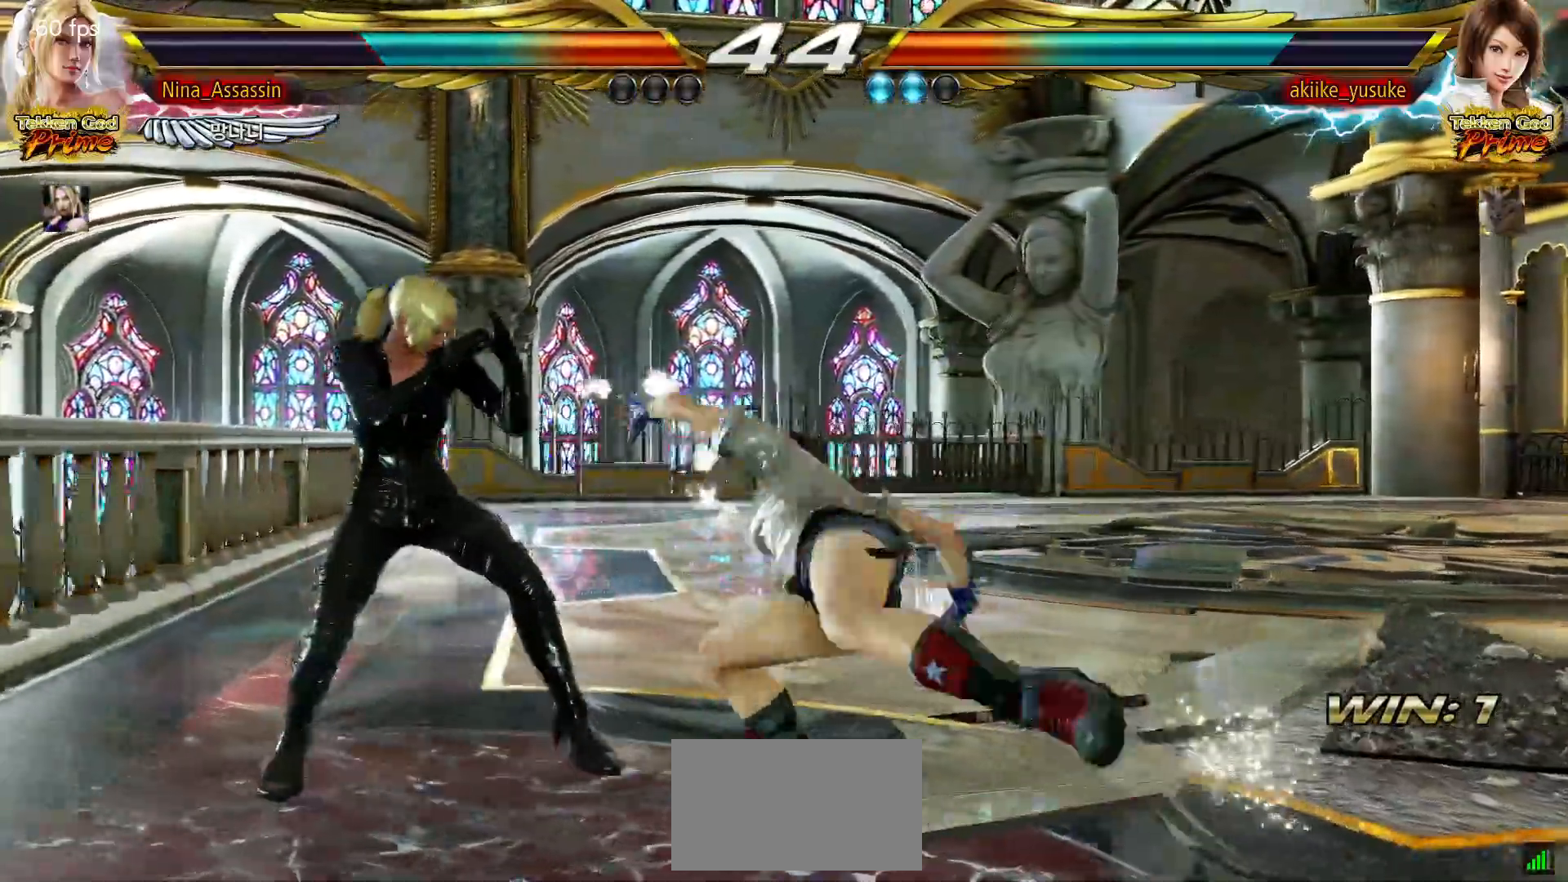
{"dt_ms": 500, "buttons": [], "left_stick": "down-right", "events": [[283, "left_stick", "center"], [350, "left_stick", "down-right"]]}
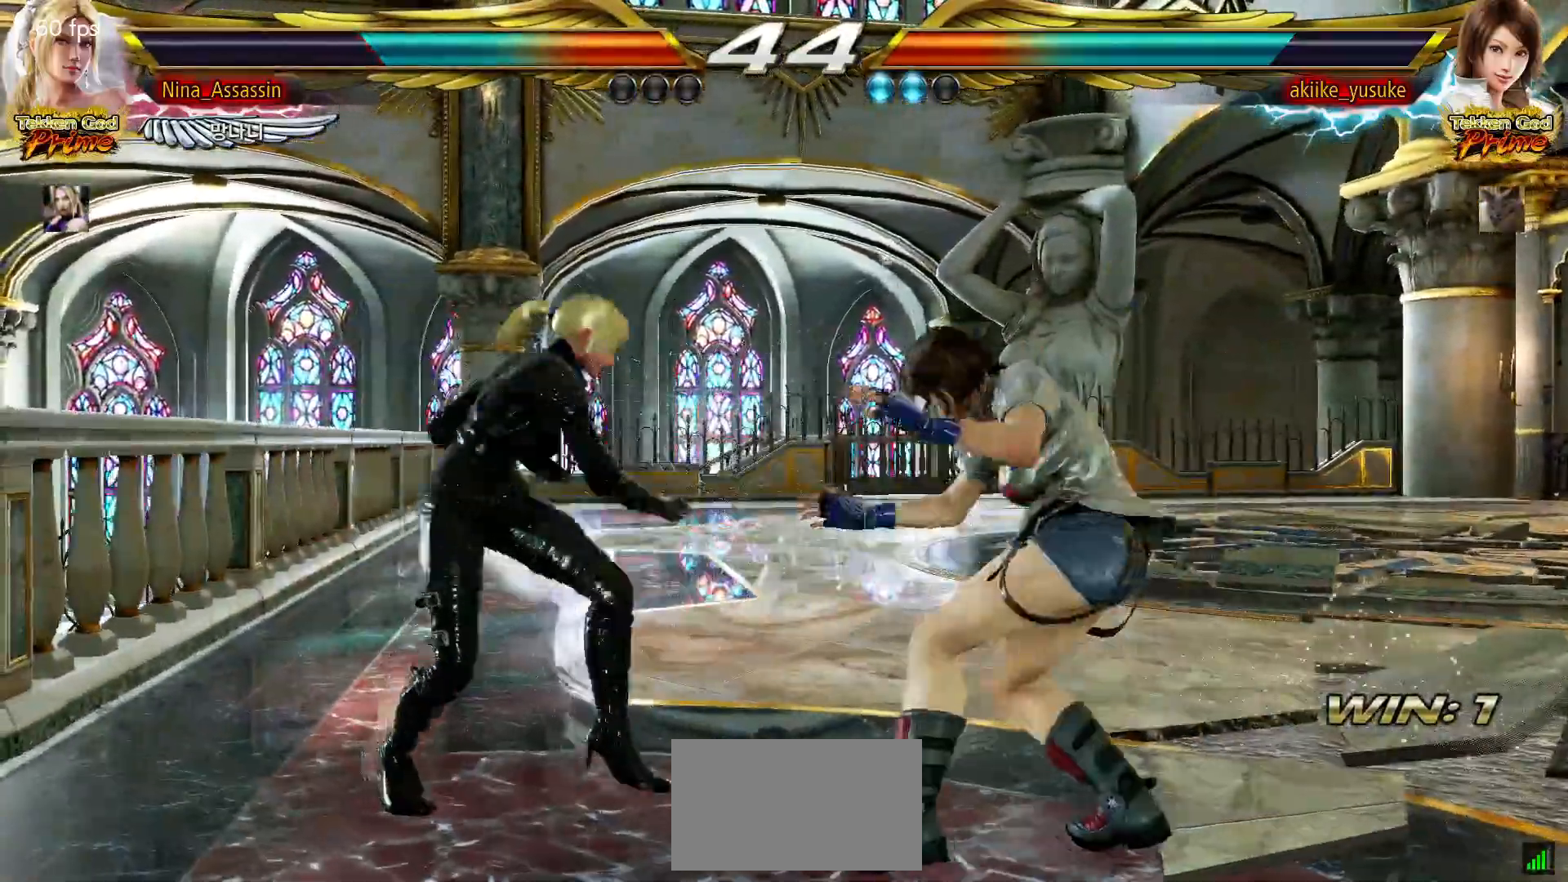
{"dt_ms": 500, "buttons": [], "left_stick": "center"}
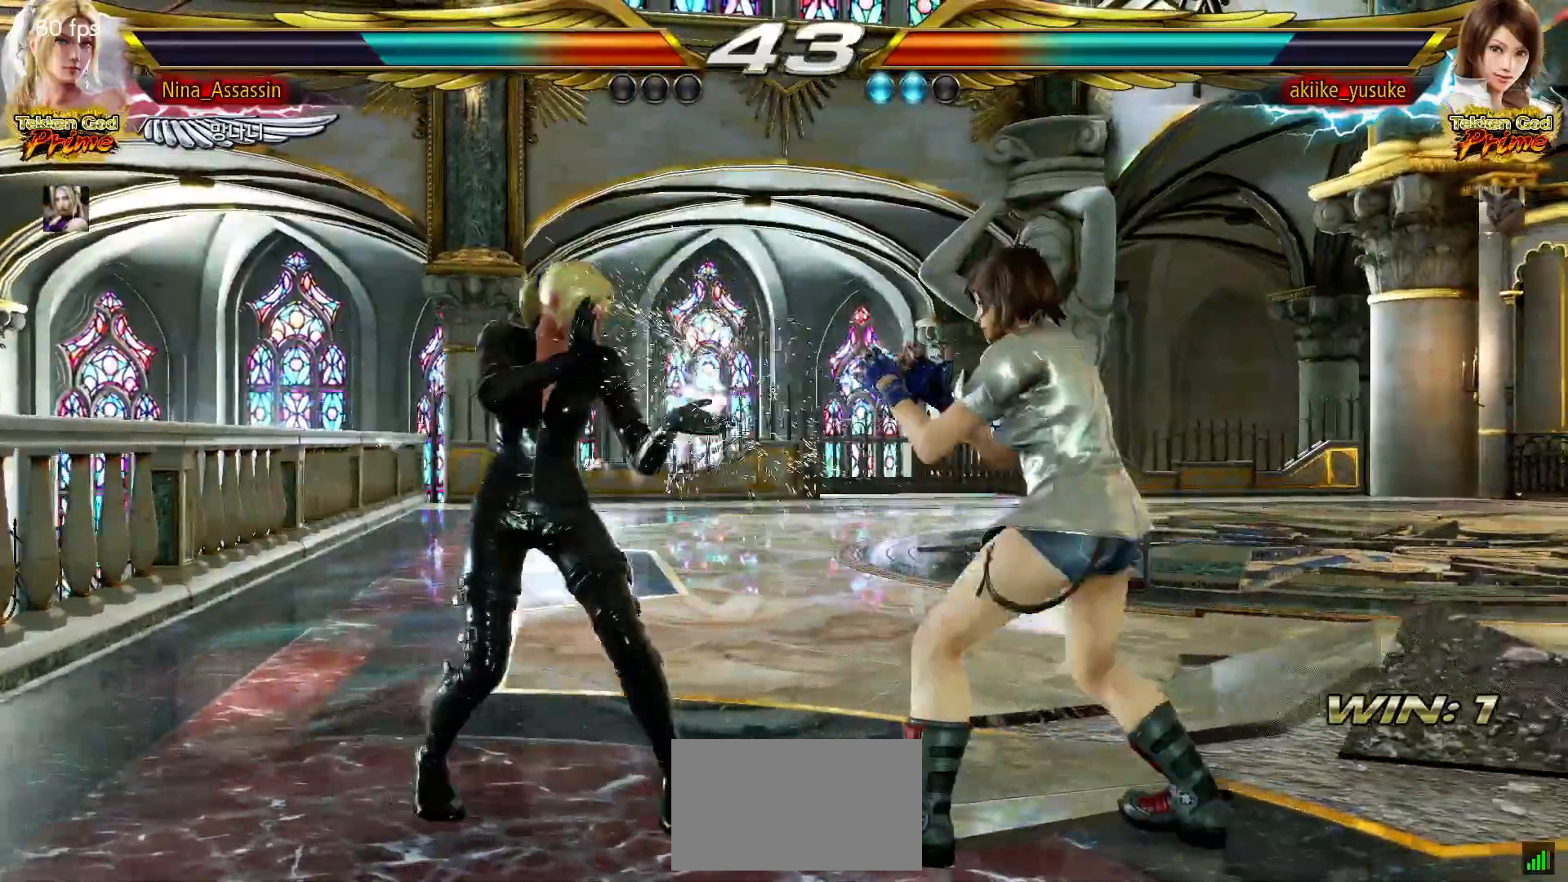
{"dt_ms": 500, "buttons": [], "left_stick": "left", "events": [[117, "left_stick", "down-left"], [317, "left_stick", "center"], [367, "left_stick", "left"]]}
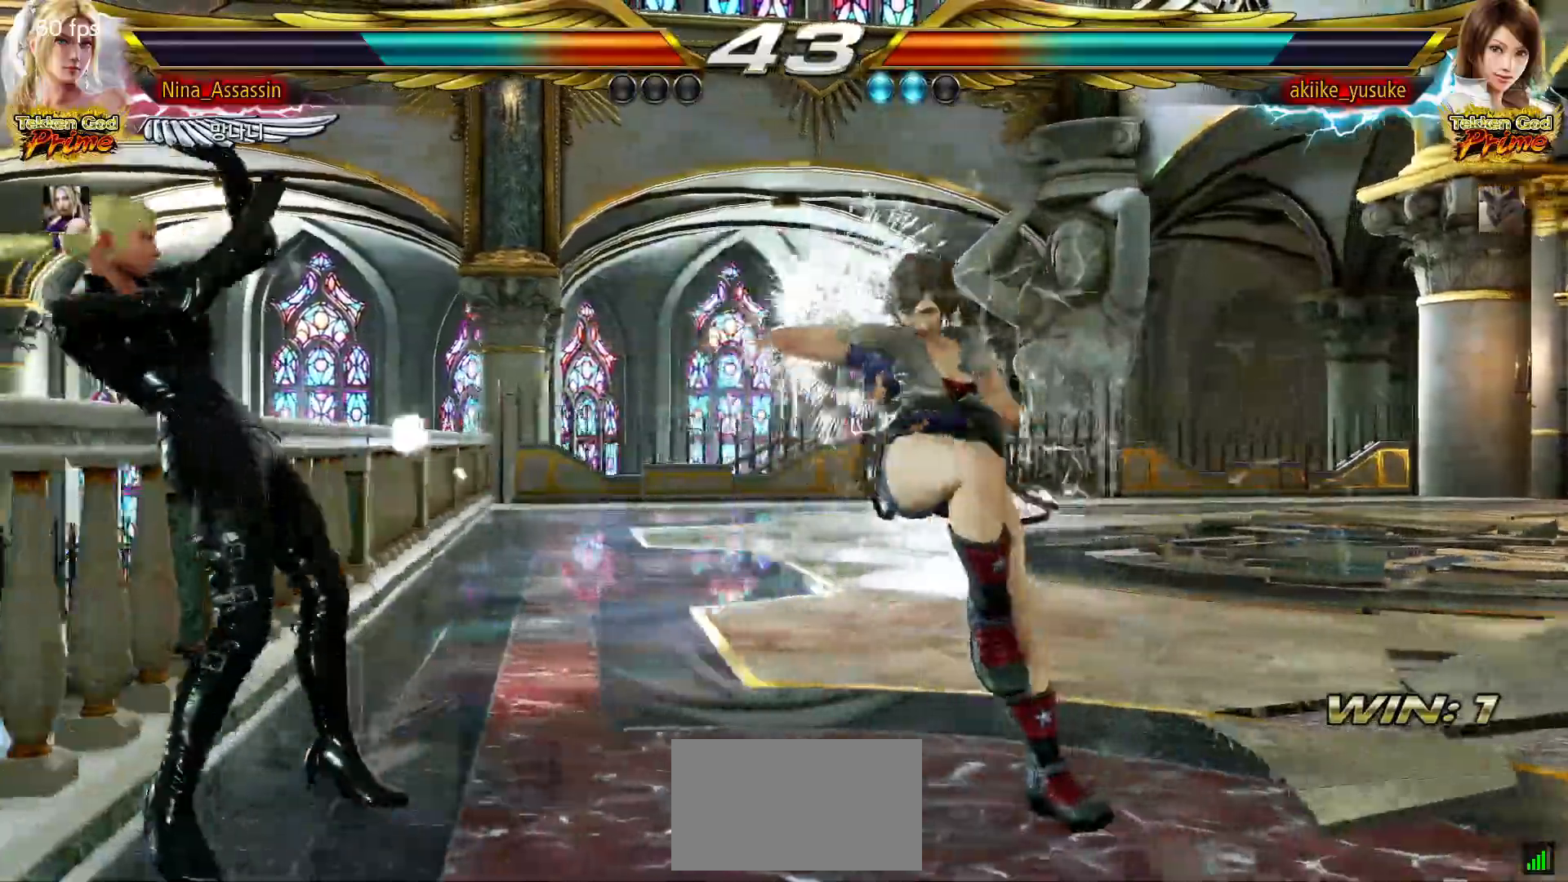
{"dt_ms": 500, "buttons": [], "left_stick": "center", "events": [[83, "left_stick", "center"], [217, "left_stick", "down-right"], [383, "left_stick", "center"]]}
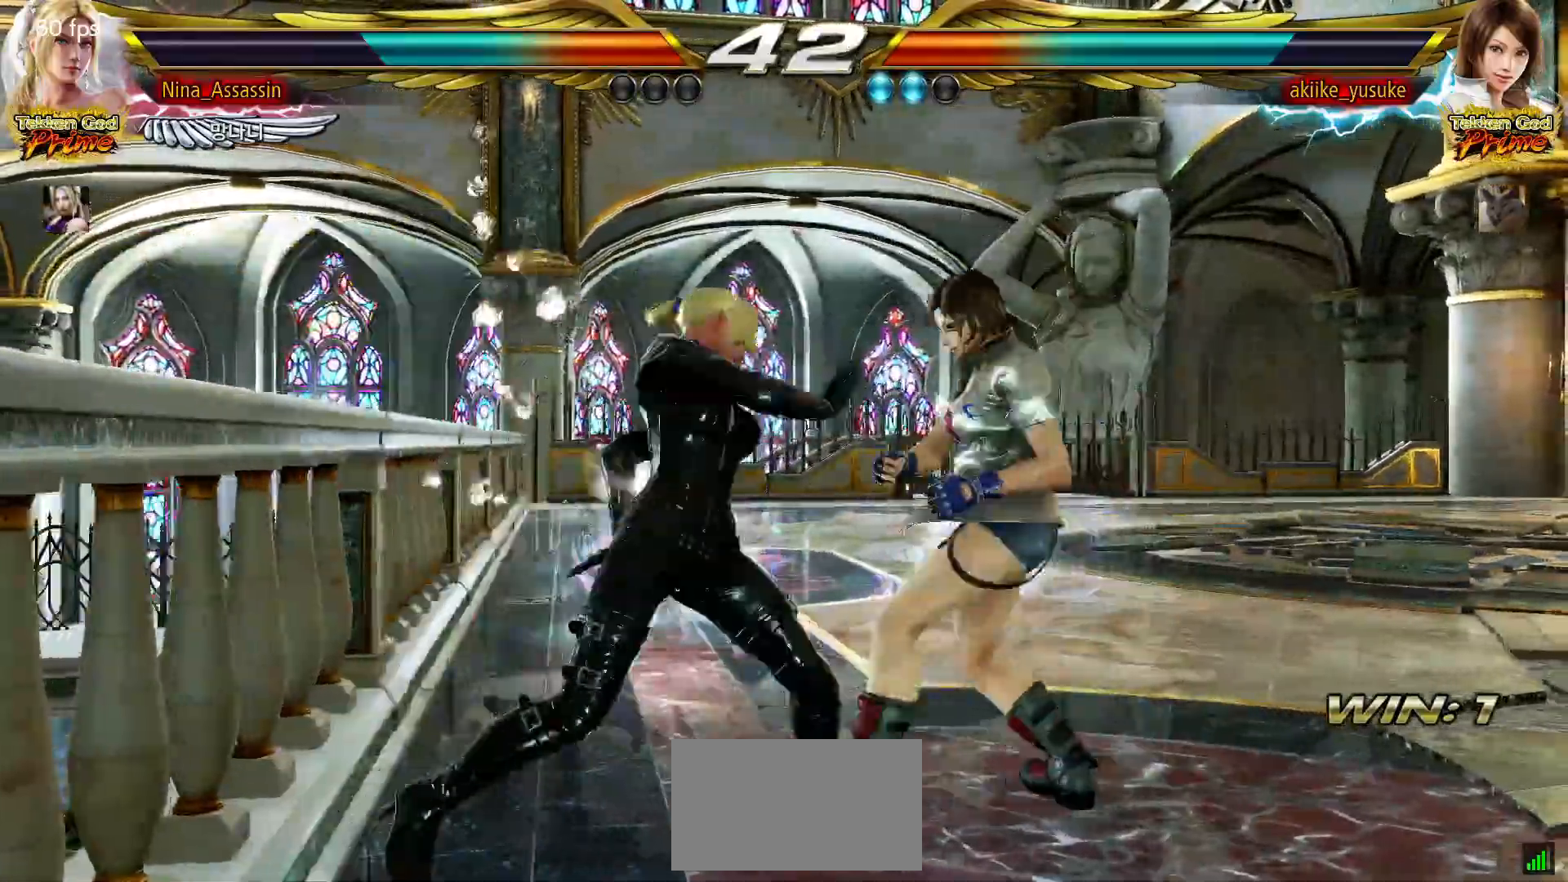
{"dt_ms": 500, "buttons": ["SQUARE", "TRIANGLE"], "left_stick": "center"}
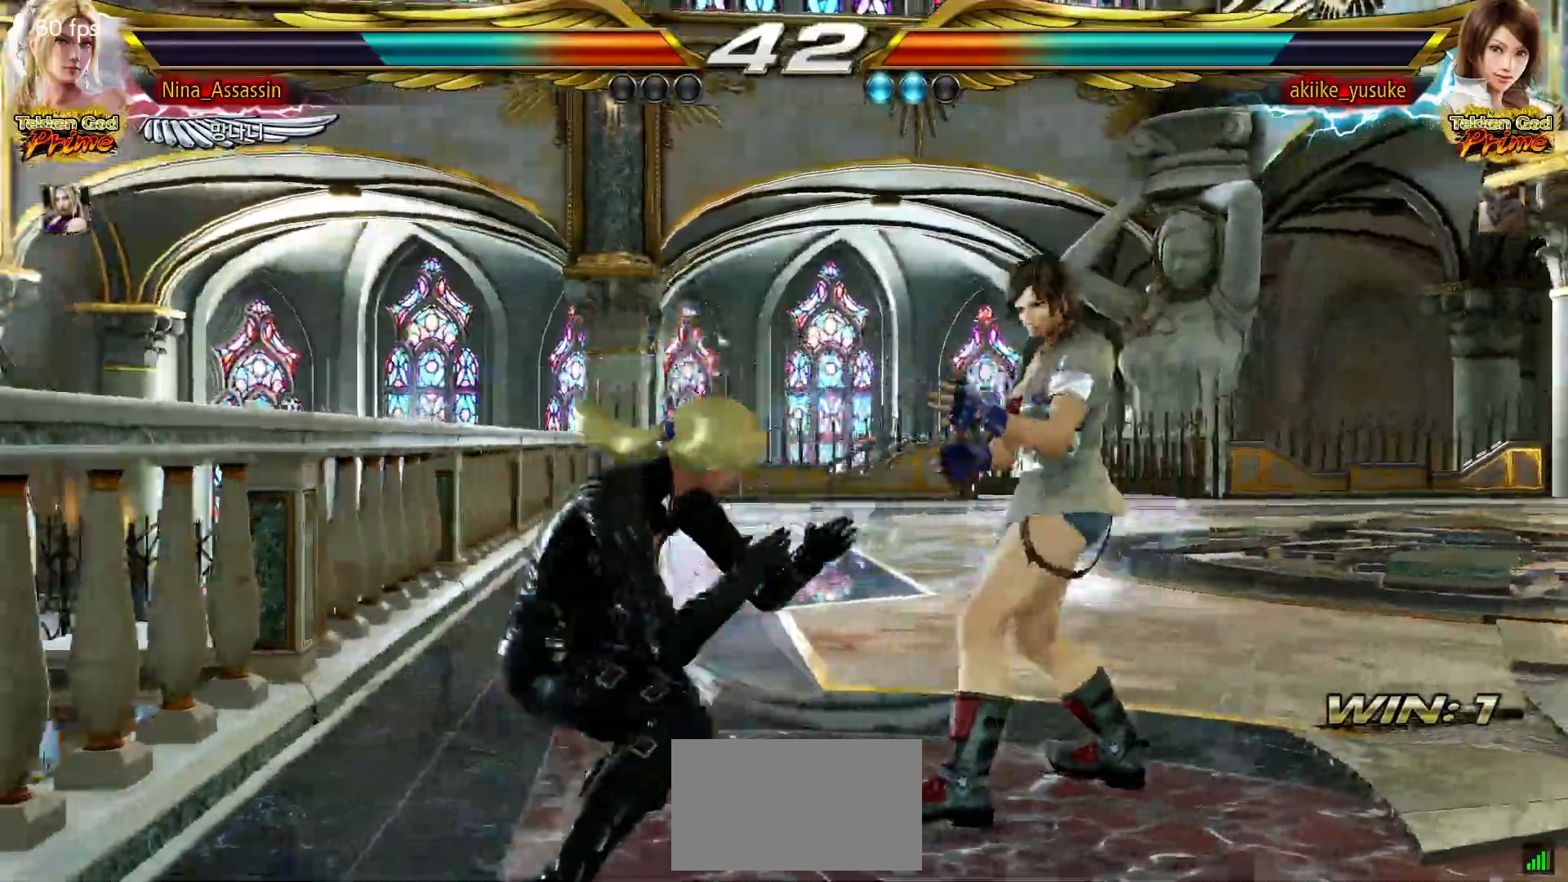
{"dt_ms": 500, "buttons": [], "left_stick": "center"}
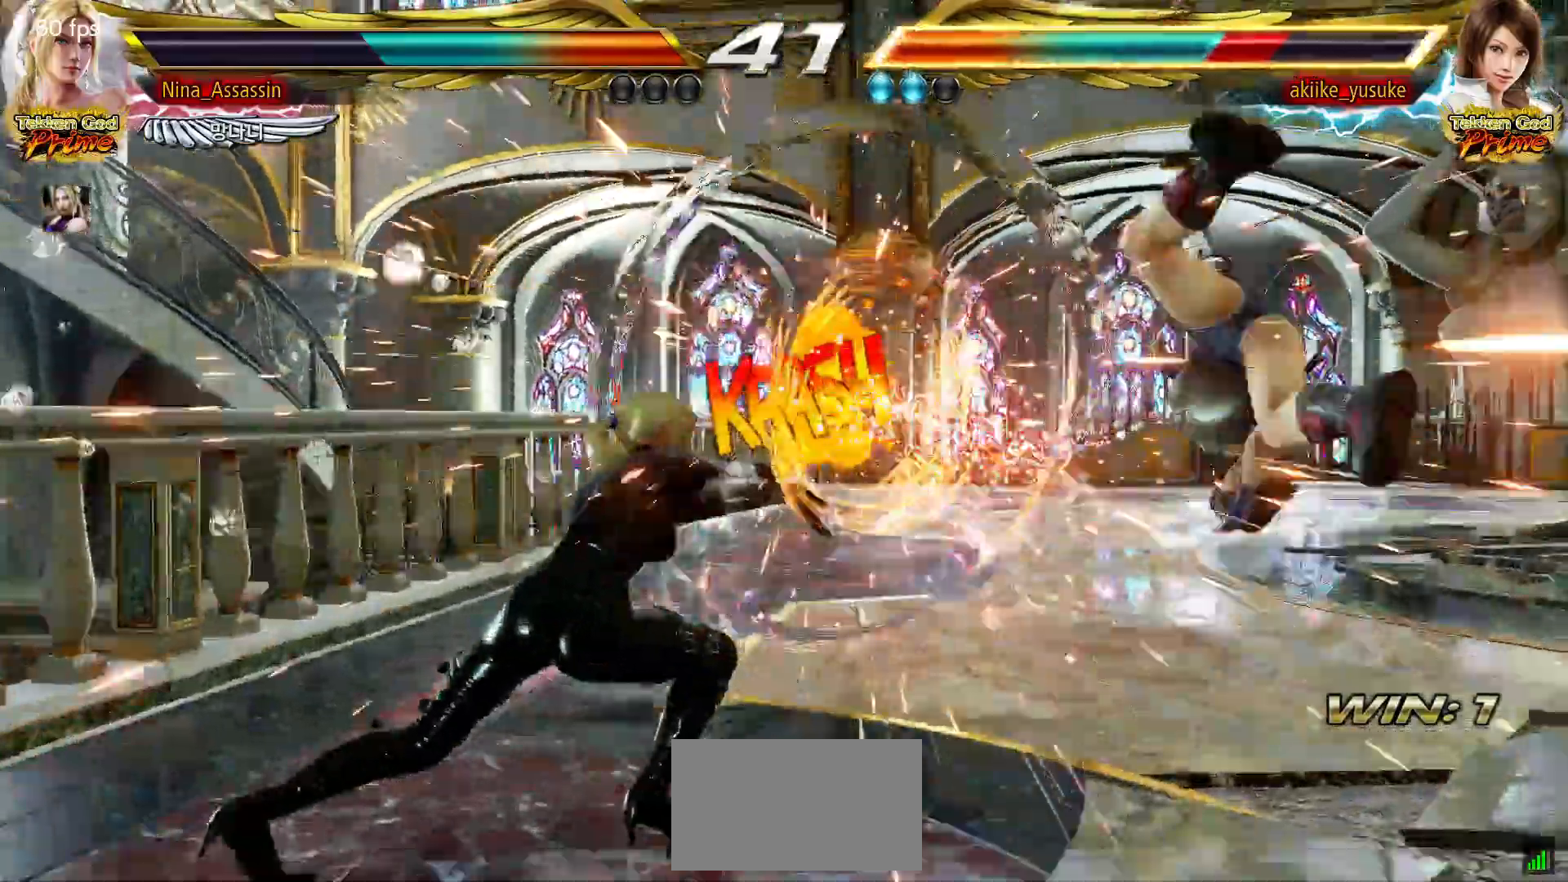
{"dt_ms": 500, "buttons": [], "left_stick": "right", "events": [[233, "left_stick", "right"], [283, "left_stick", "center"], [350, "left_stick", "right"], [417, "left_stick", "center"], [500, "left_stick", "right"]]}
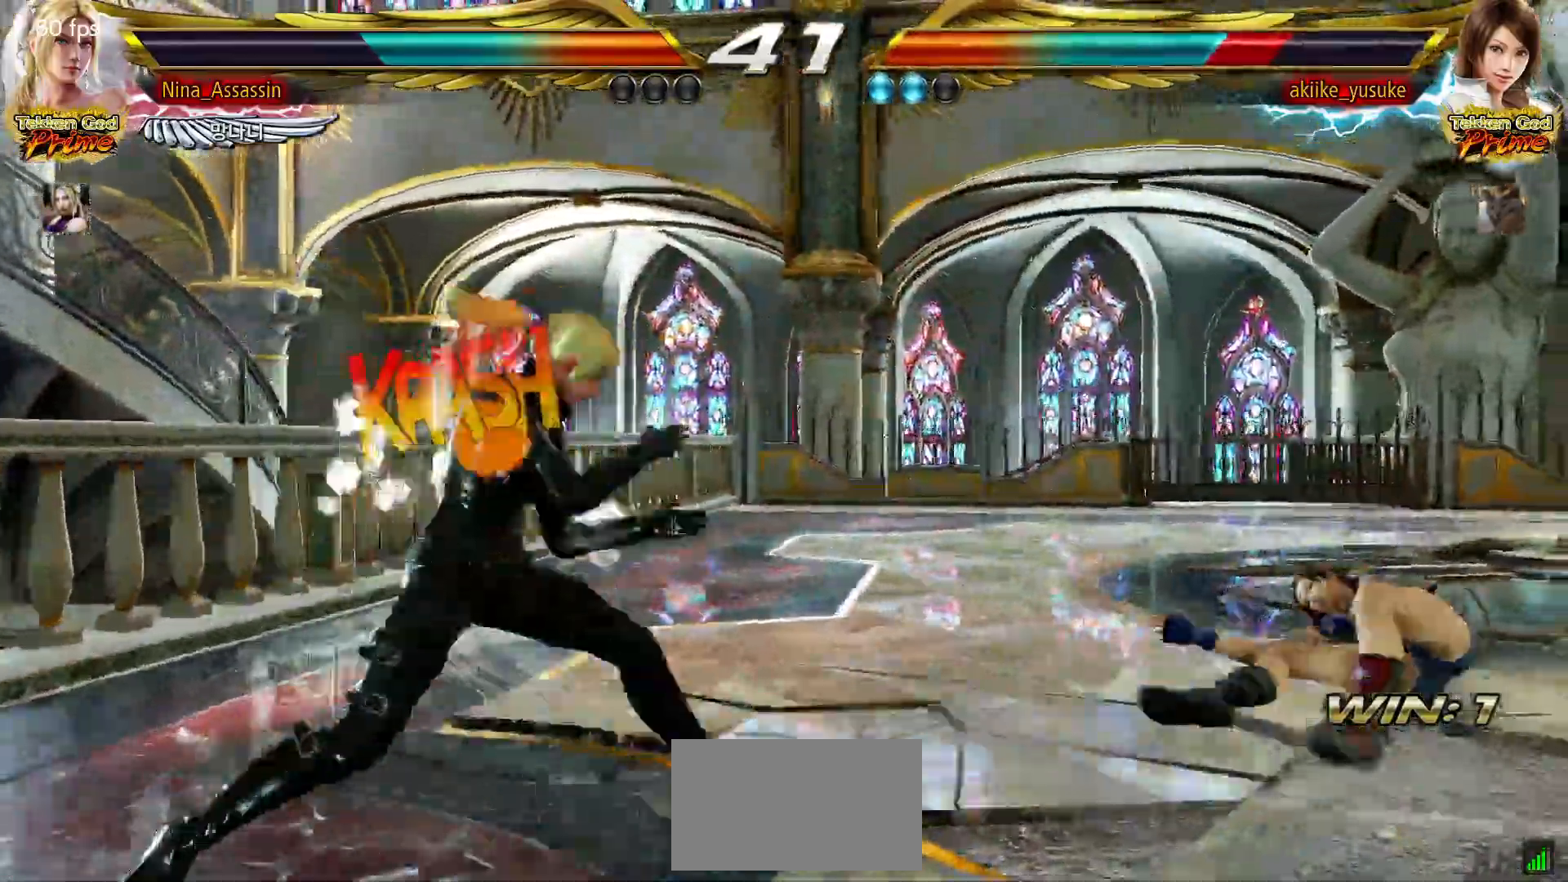
{"dt_ms": 500, "buttons": [], "left_stick": "right"}
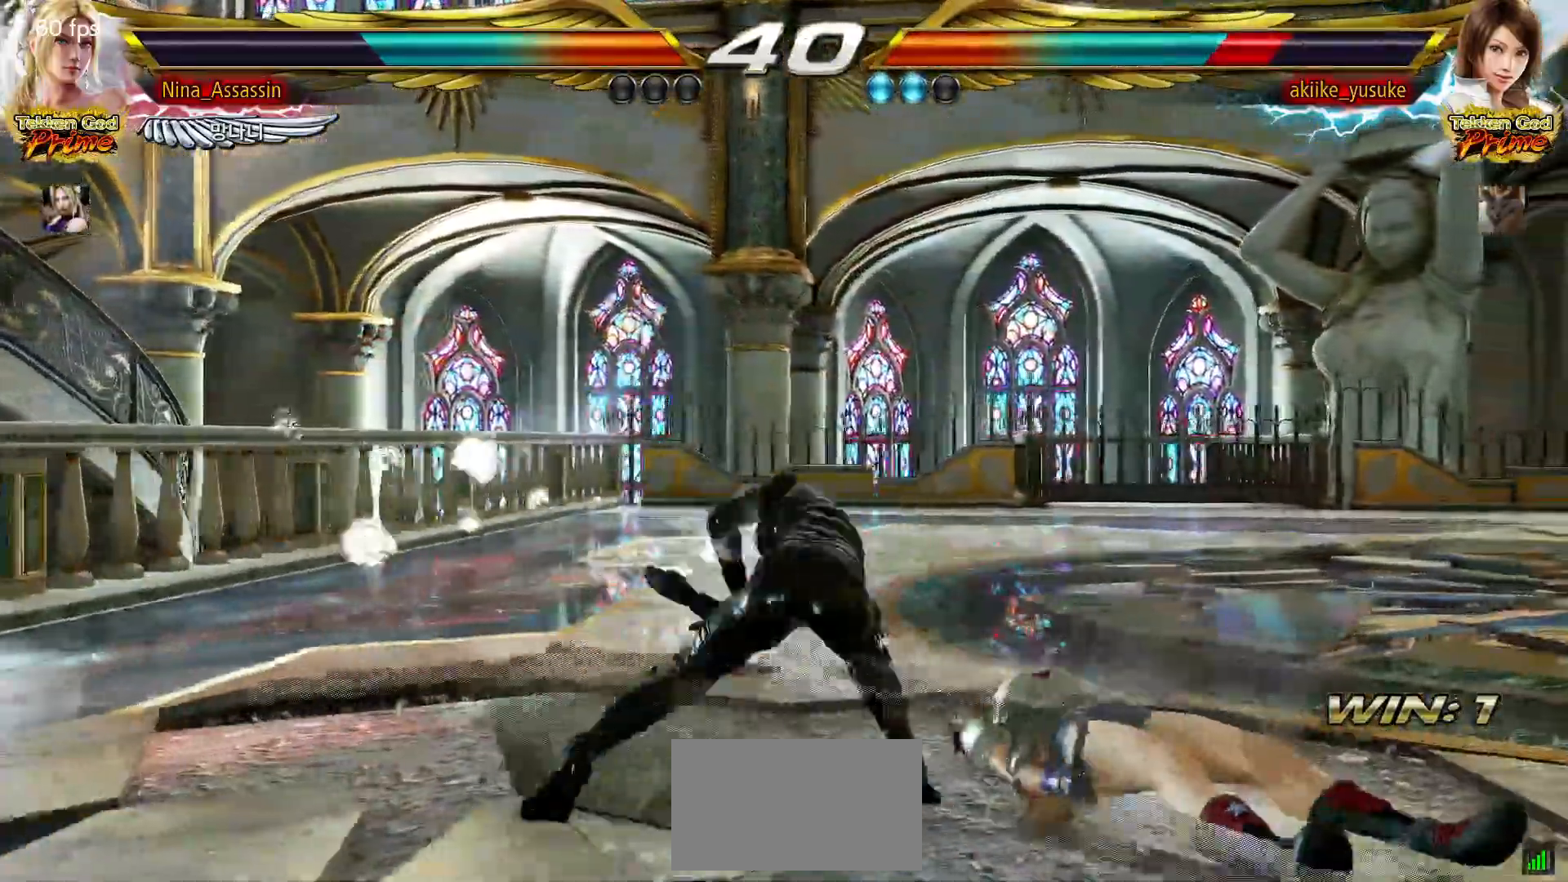
{"dt_ms": 500, "buttons": [], "left_stick": "center", "events": [[100, "left_stick", "center"], [450, "left_stick", "right"], [500, "left_stick", "center"]]}
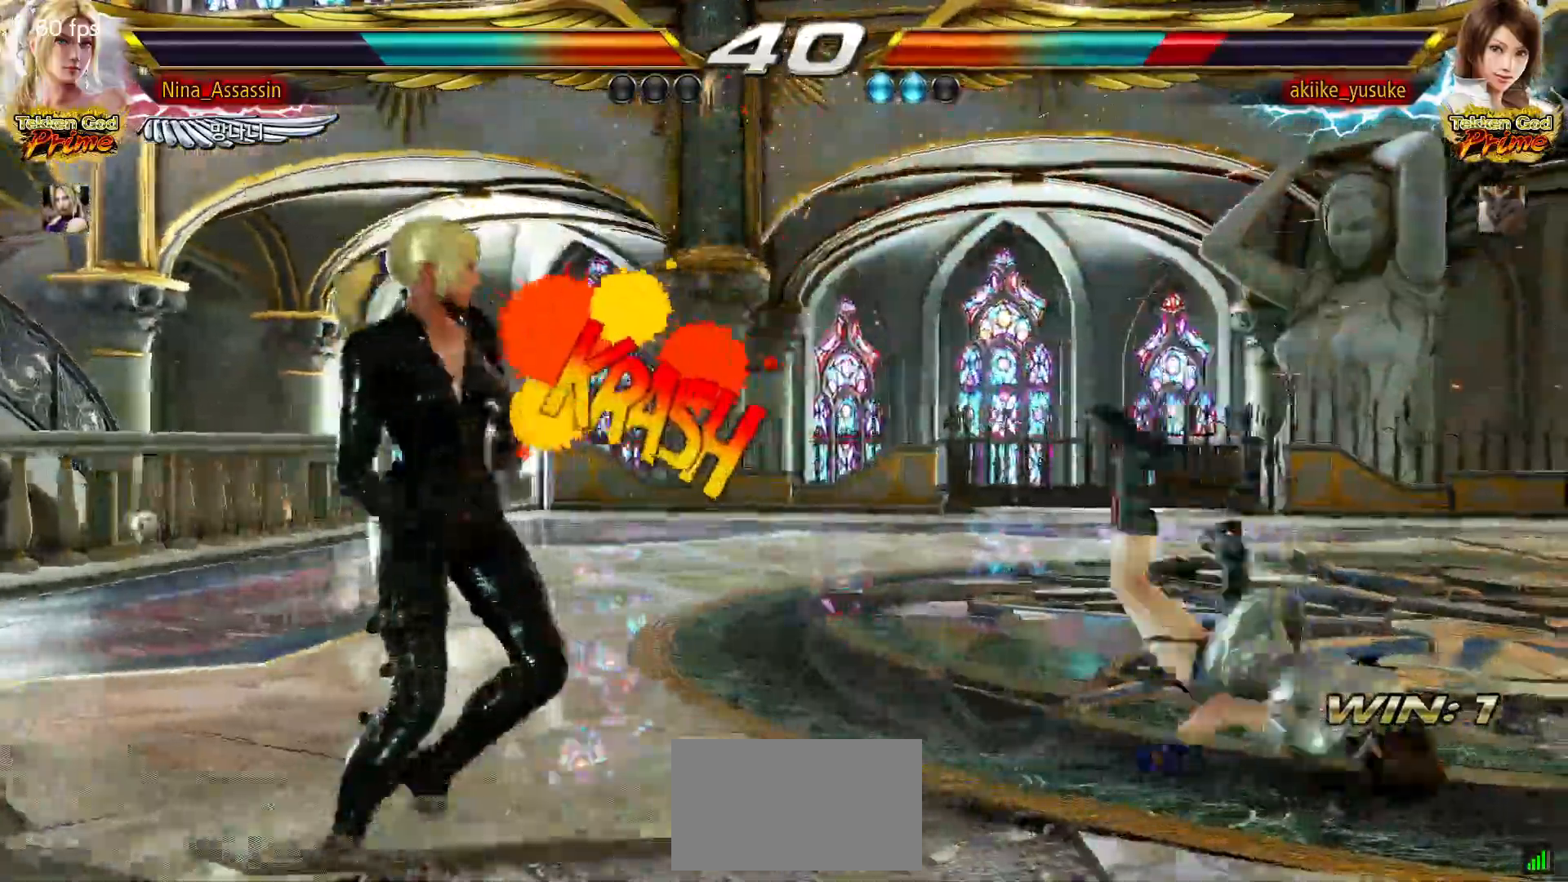
{"dt_ms": 500, "buttons": ["TRIANGLE"], "left_stick": "center"}
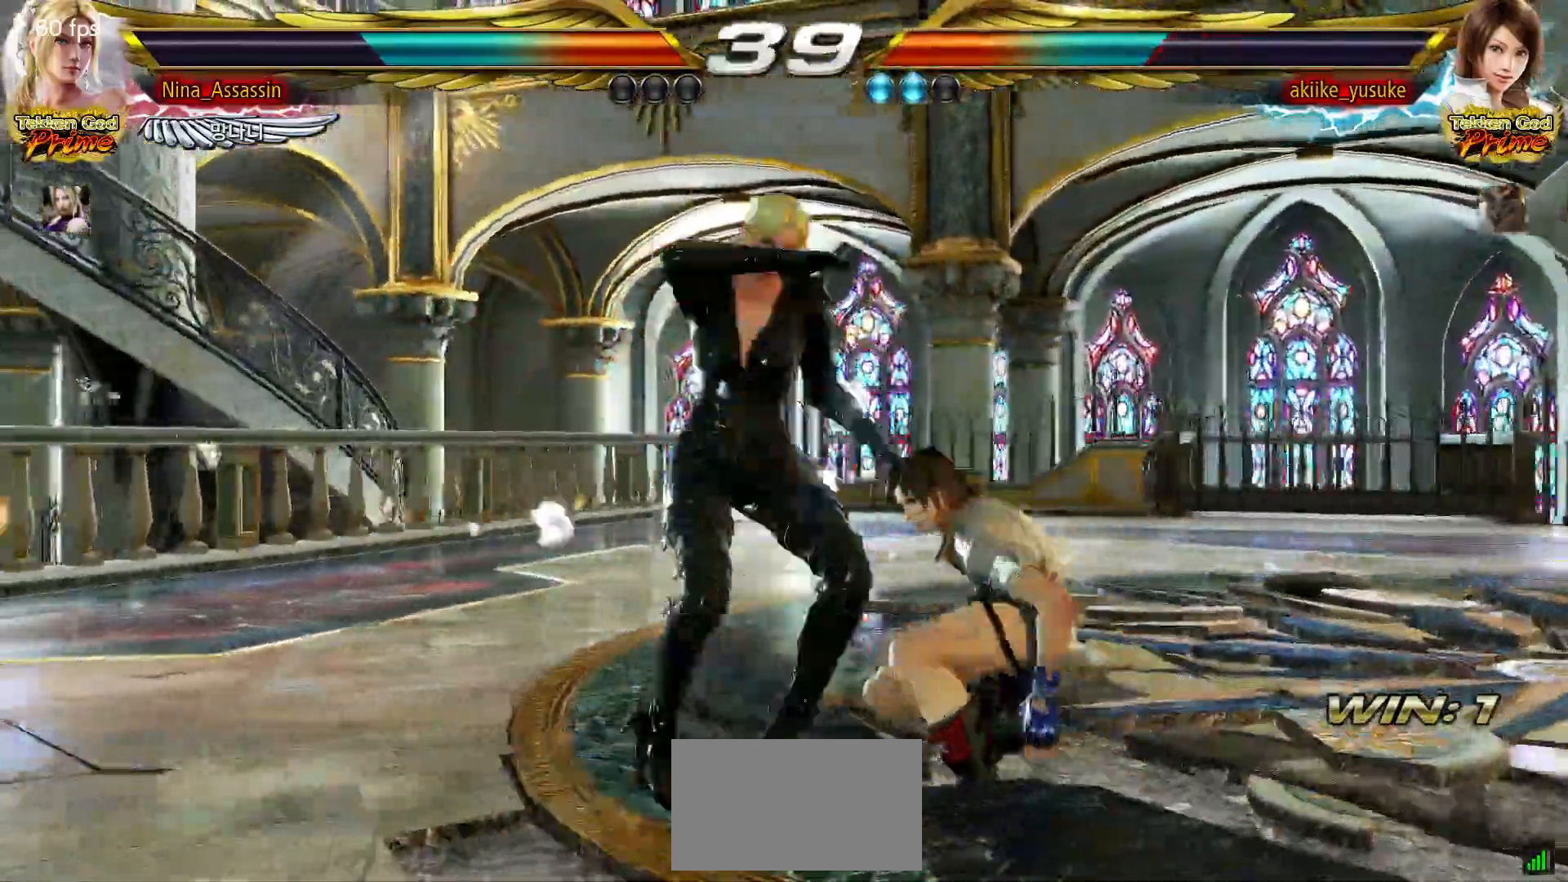
{"dt_ms": 500, "buttons": [], "left_stick": "up-right", "events": [[50, "TRIANGLE", "up"], [117, "left_stick", "left"], [433, "left_stick", "center"], [483, "left_stick", "up-right"]]}
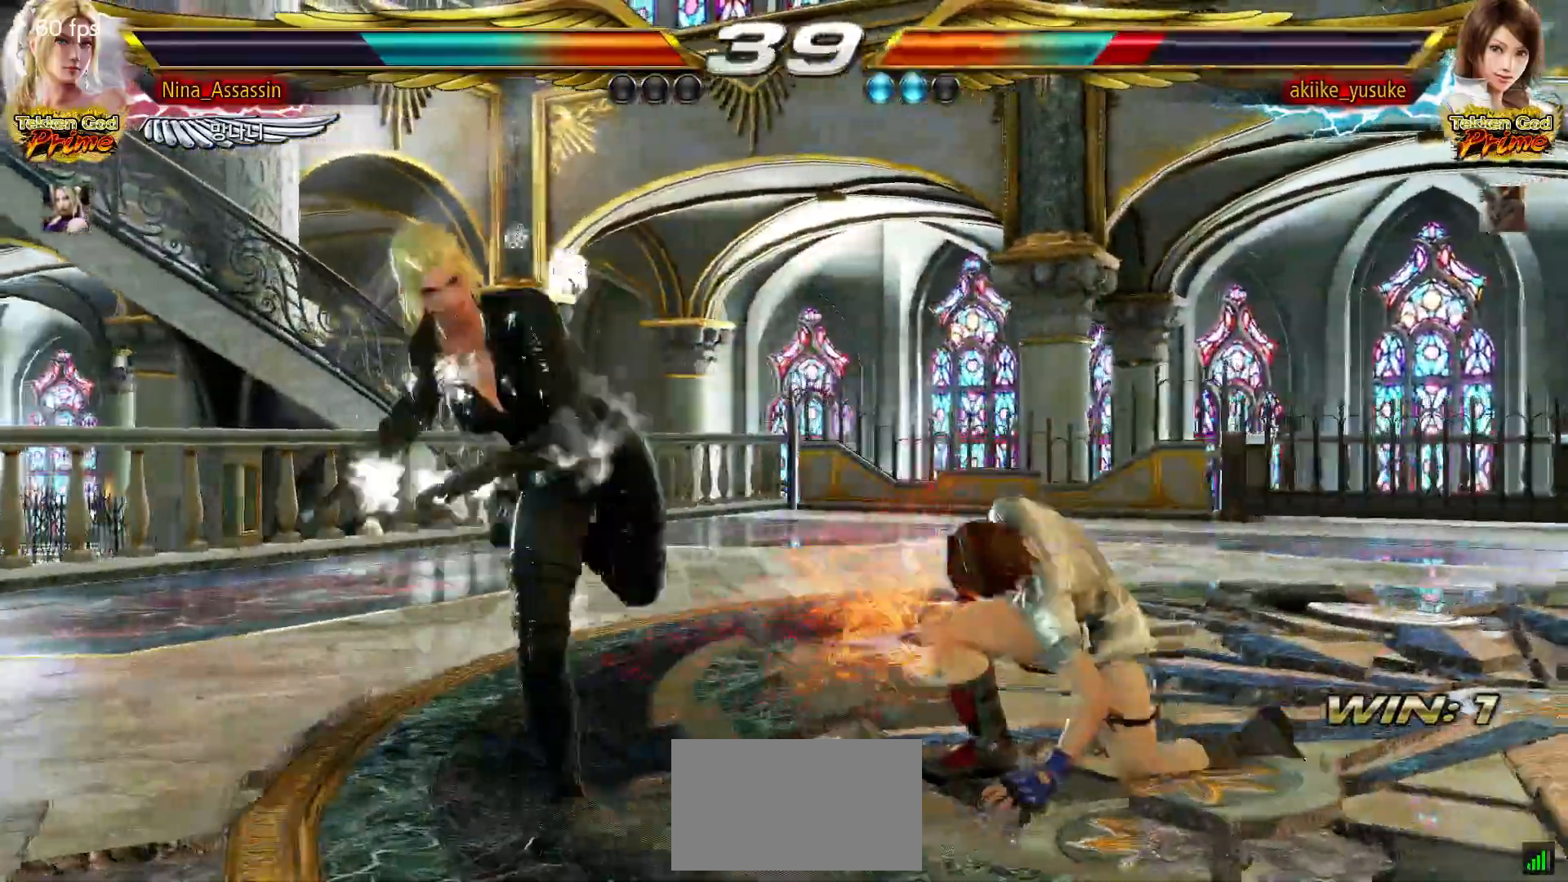
{"dt_ms": 500, "buttons": [], "left_stick": "center"}